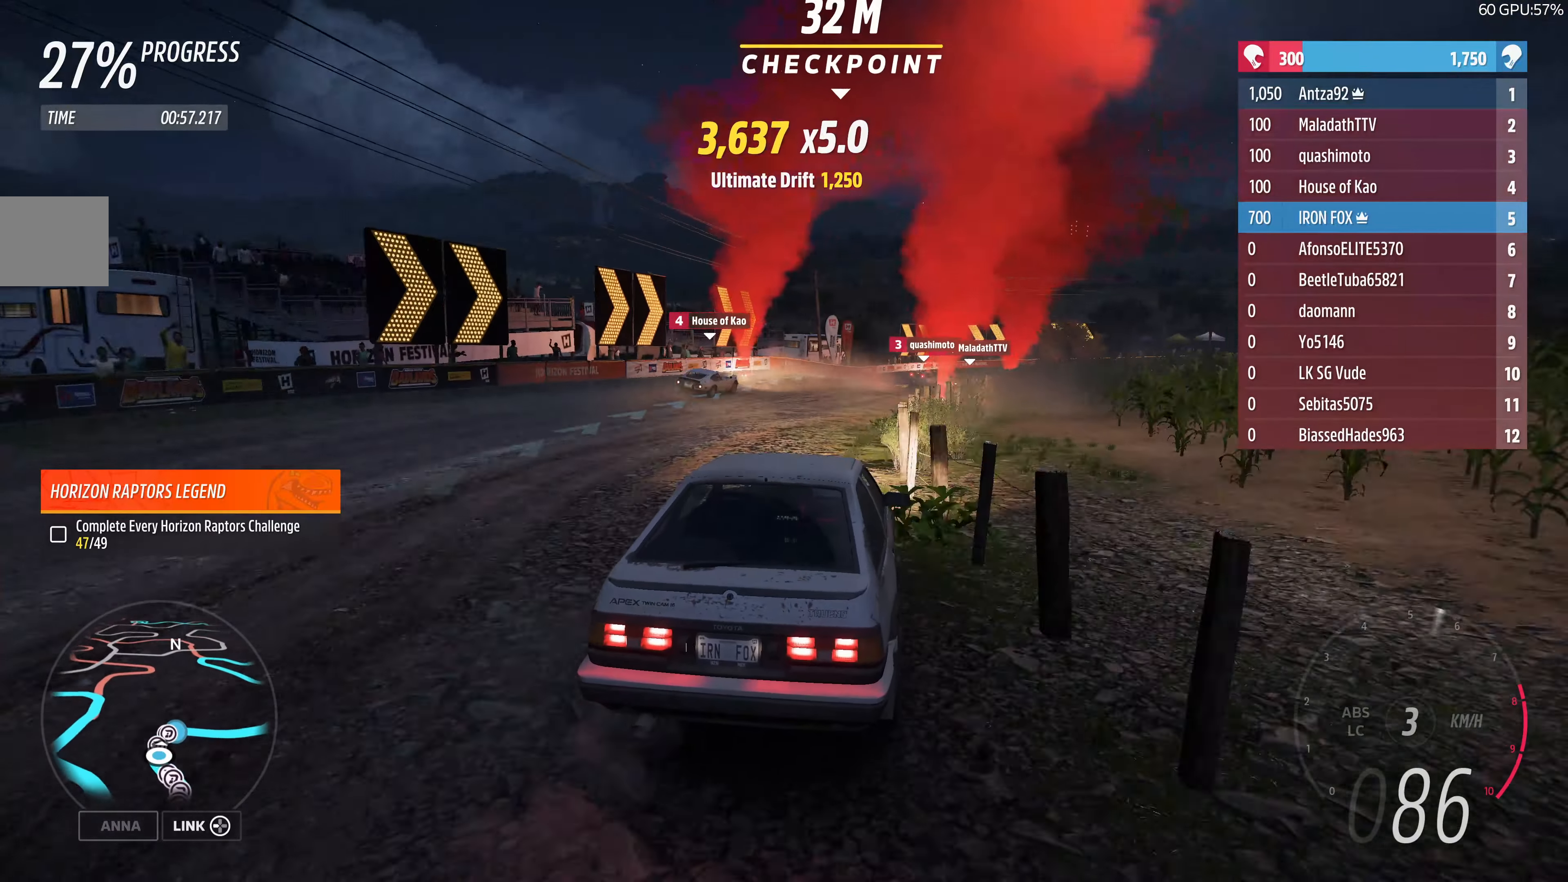
Gameplay with a controller (PlayStation layout); each line is a JSON object with the inputs held at the frame after it. "events" lists button and stick changes between this image and that frame as [ms after this image, input, new state], when the widget could be followed in between.
{"buttons": ["R2"], "left_stick": "up-left", "right_stick": "center", "events": [[467, "left_stick", "up-left"]]}
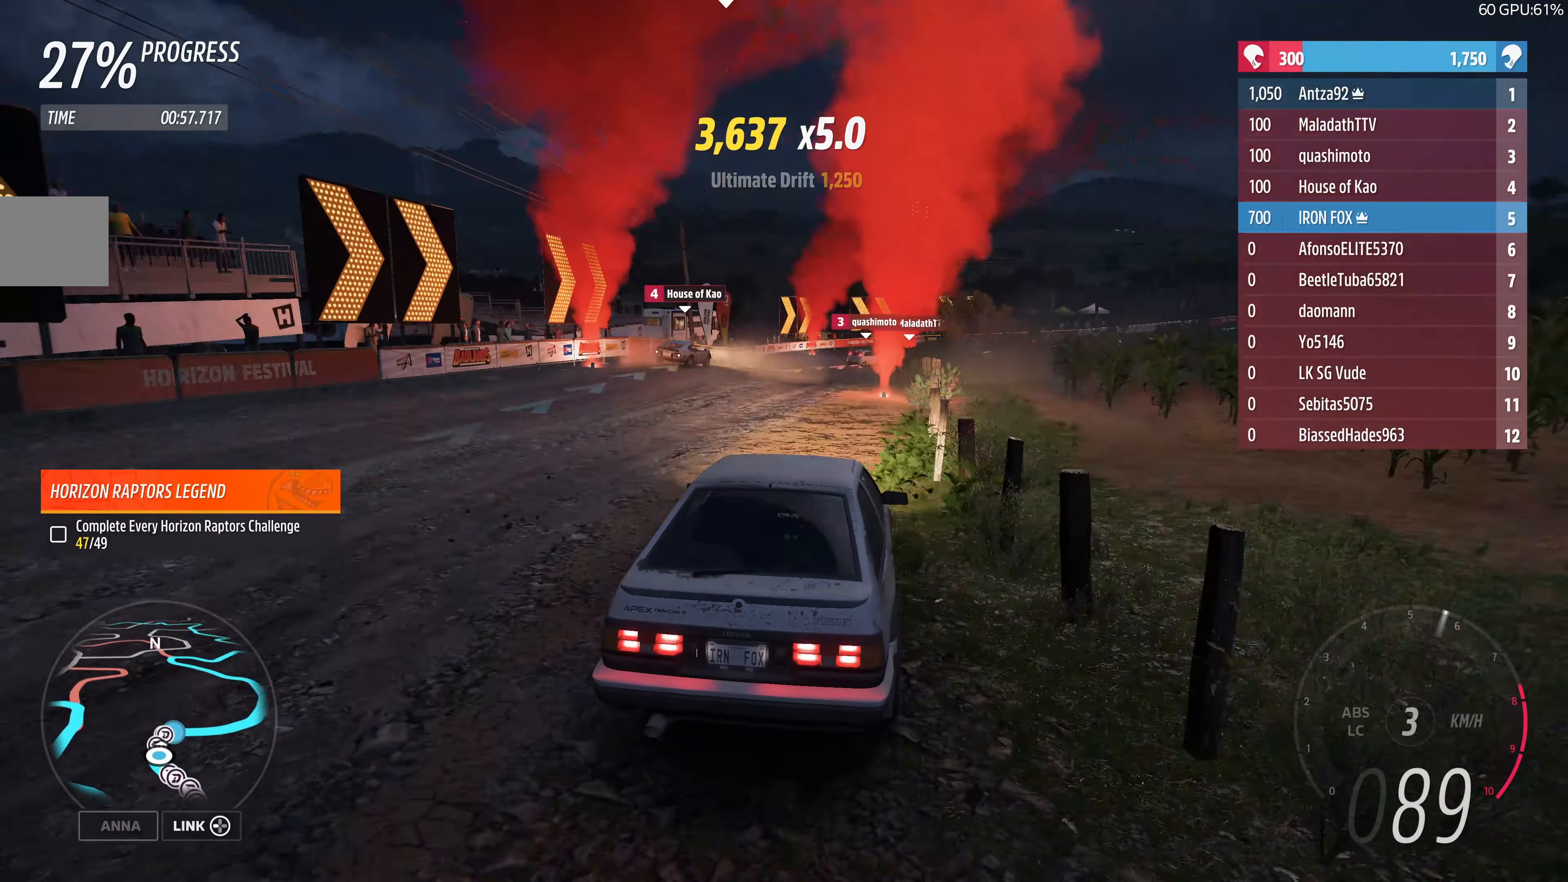
{"buttons": ["R2"], "left_stick": "up-right", "right_stick": "center", "events": [[300, "left_stick", "up-right"]]}
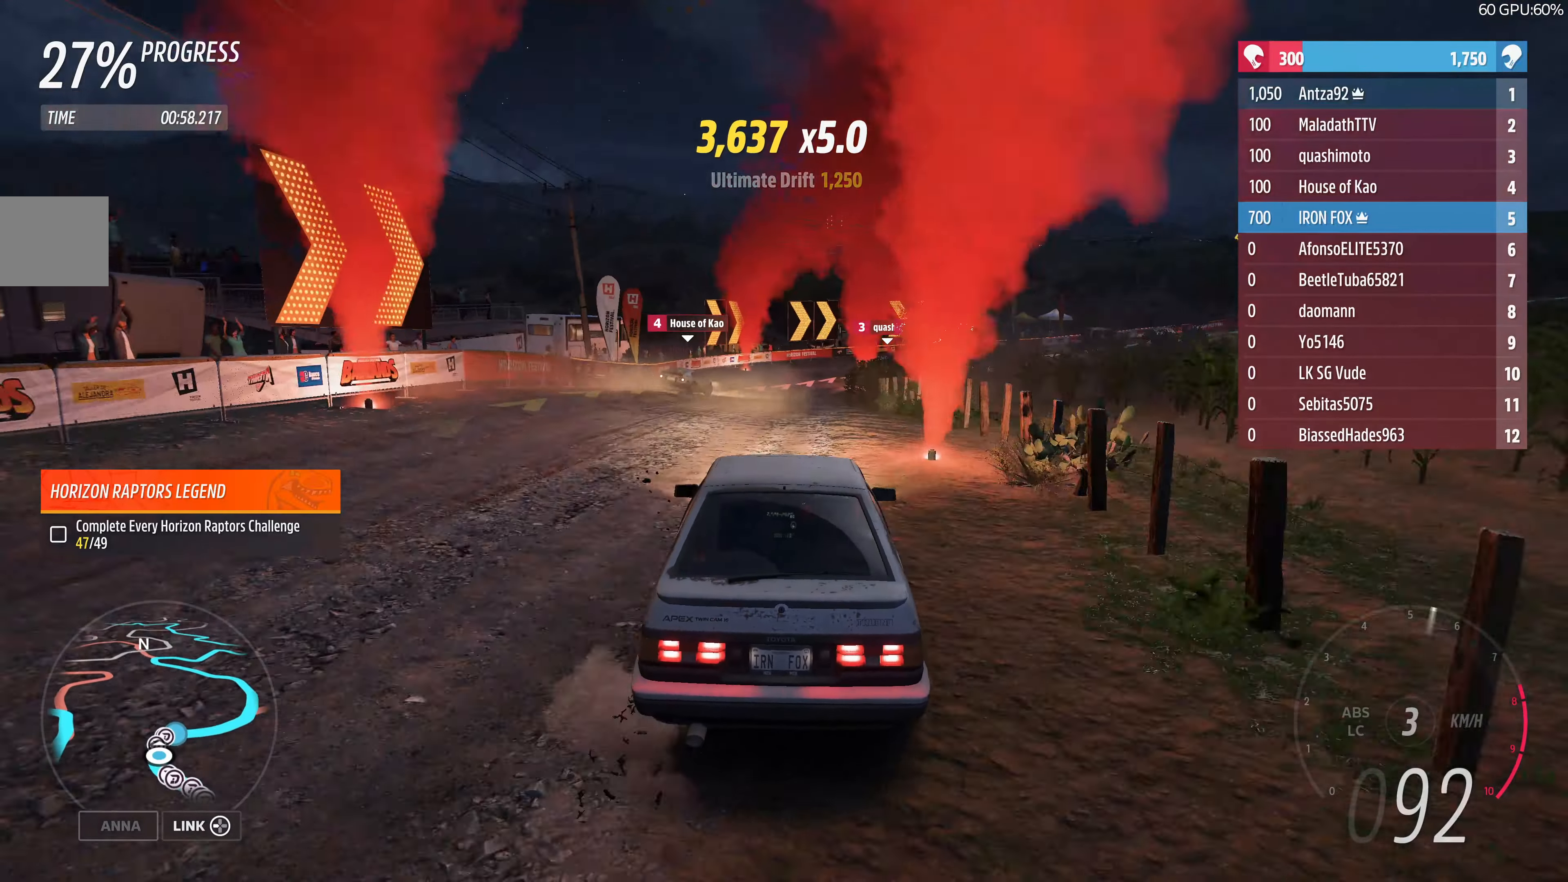
{"buttons": [], "left_stick": "up-right", "right_stick": "center", "events": [[433, "R2", "up"]]}
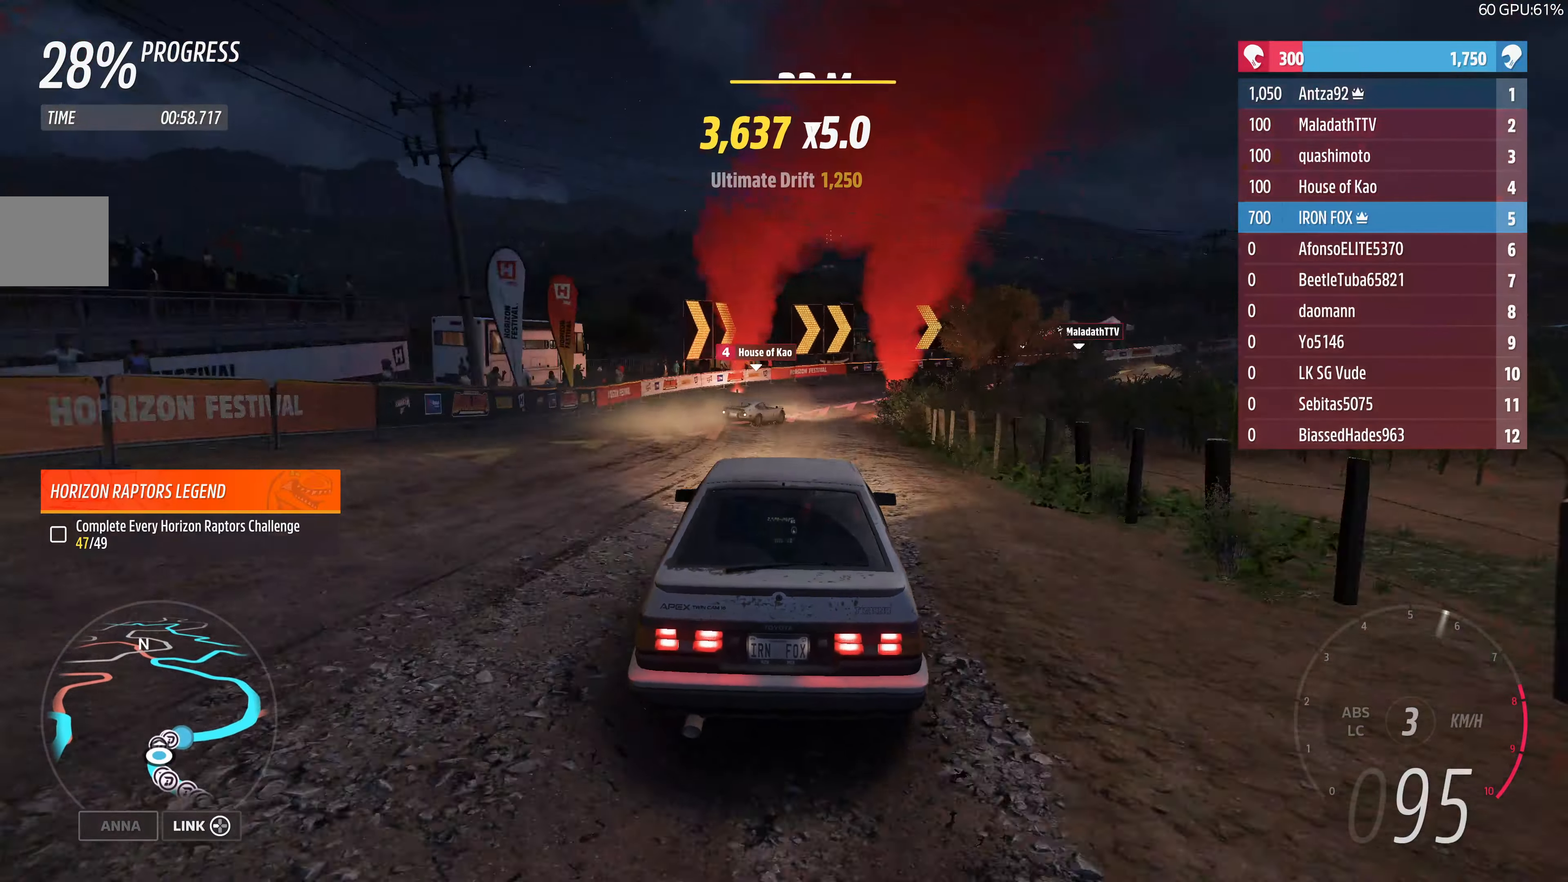
{"buttons": ["L2"], "left_stick": "up", "right_stick": "center", "events": [[233, "L2", "down"], [333, "left_stick", "up"]]}
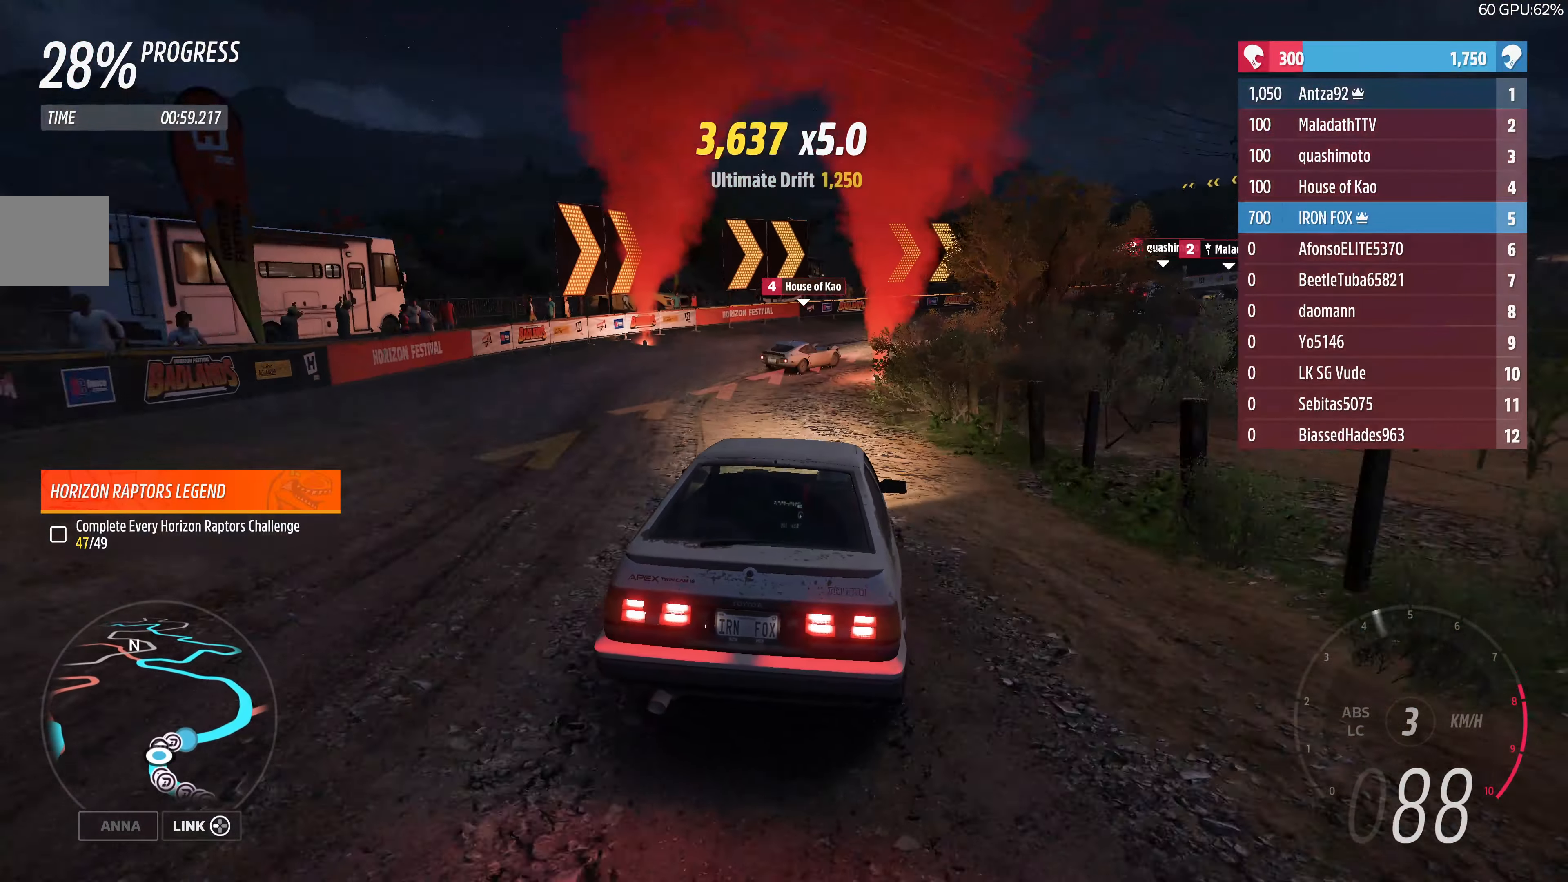
{"buttons": ["CROSS"], "left_stick": "up", "right_stick": "center", "events": [[133, "left_stick", "up-right"], [367, "L2", "up"], [467, "CROSS", "down"], [500, "left_stick", "up"]]}
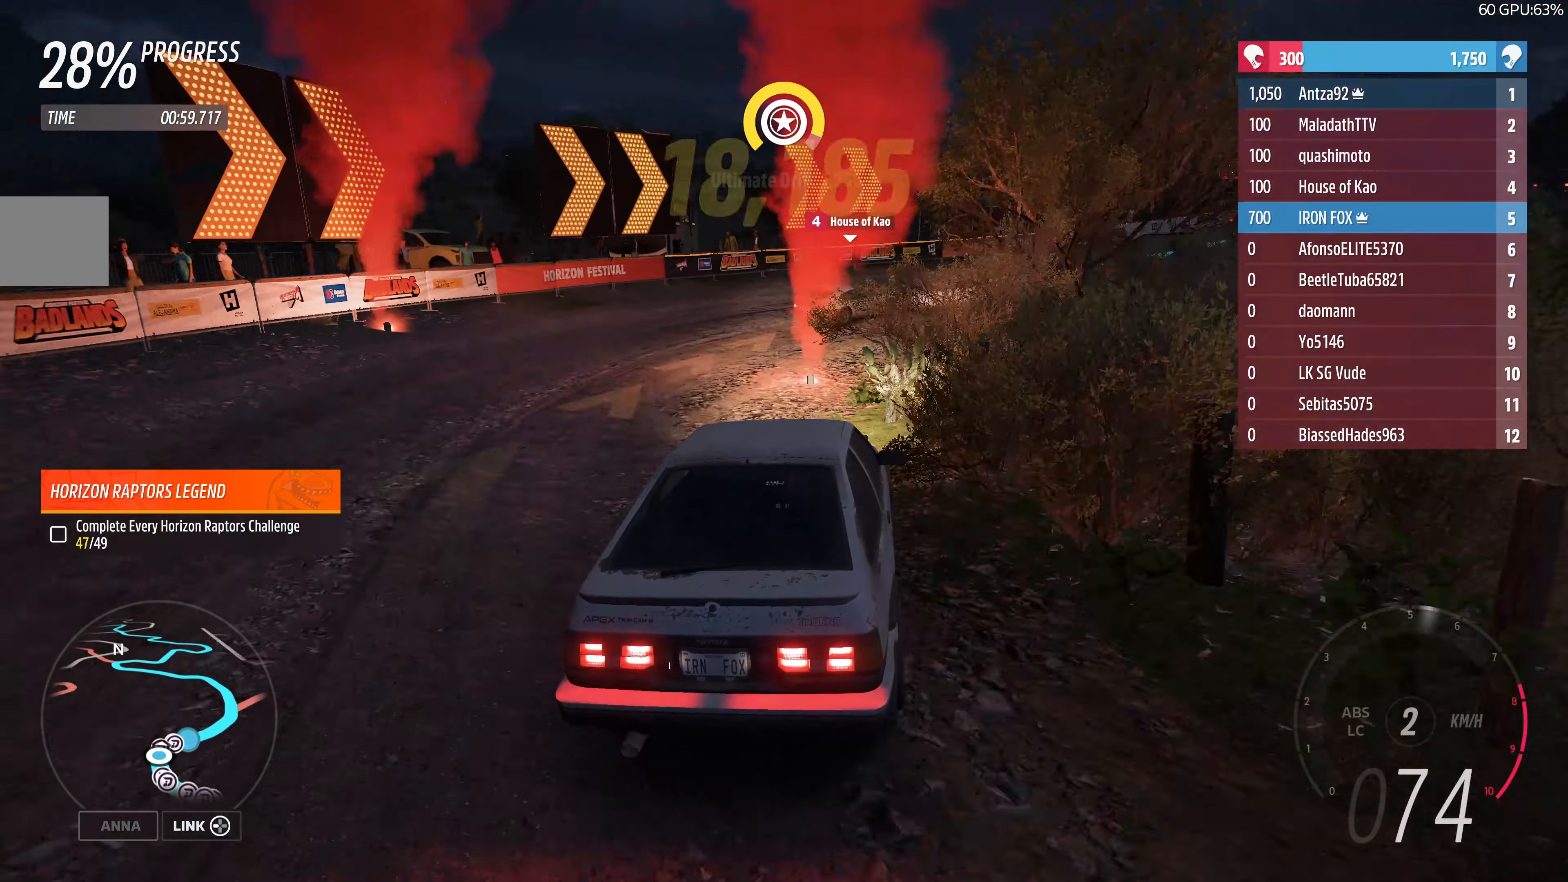
{"buttons": [], "left_stick": "up-right", "right_stick": "center", "events": [[67, "CROSS", "up"], [133, "left_stick", "up-right"]]}
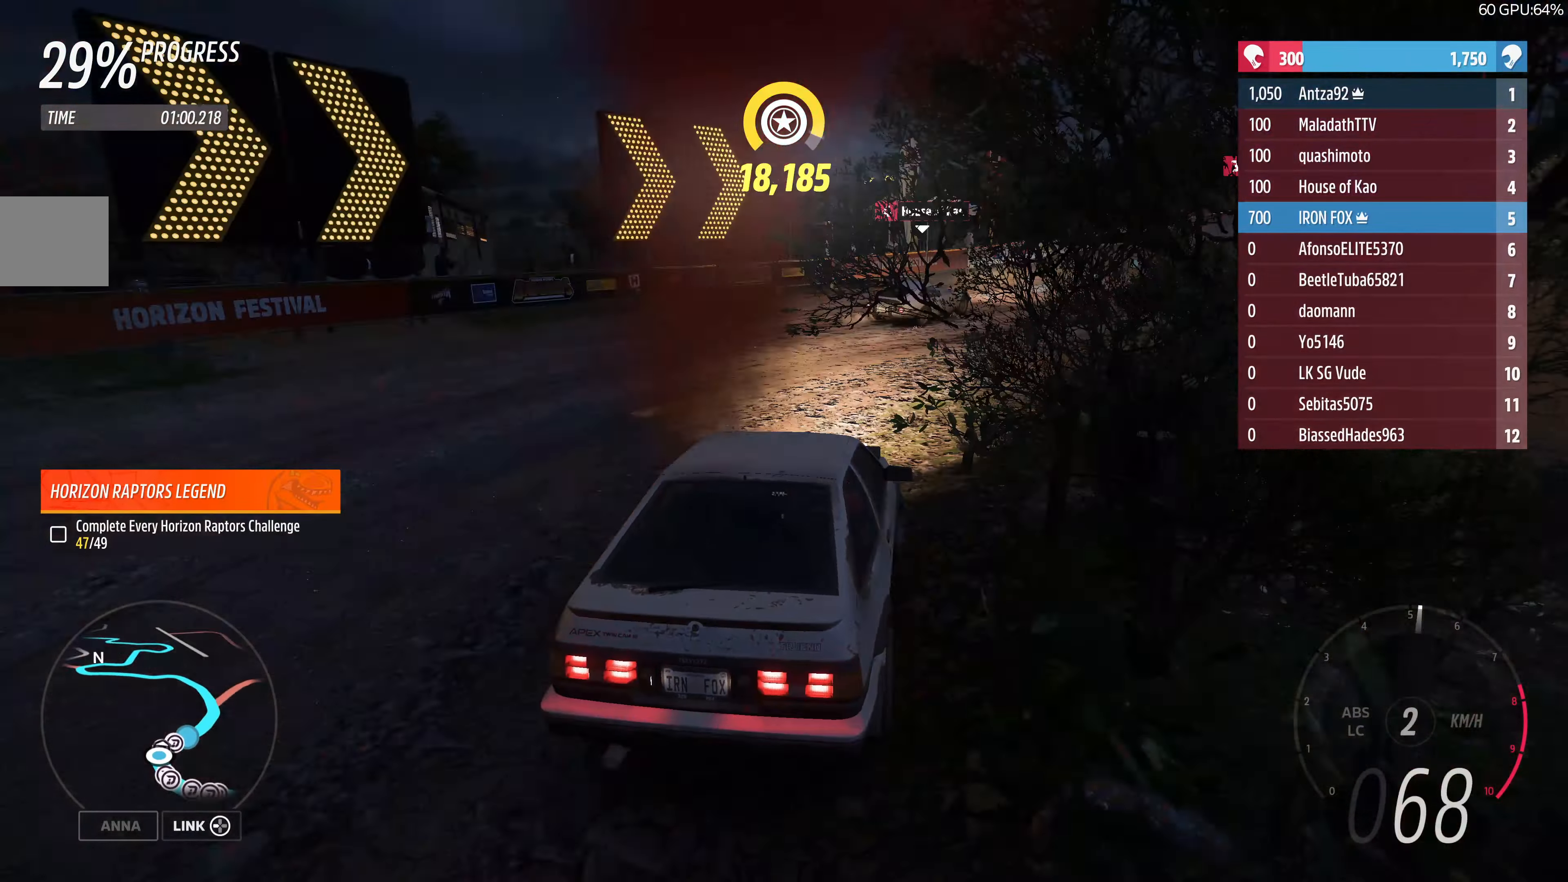
{"buttons": ["R2"], "left_stick": "up-right", "right_stick": "center", "events": [[233, "R2", "down"]]}
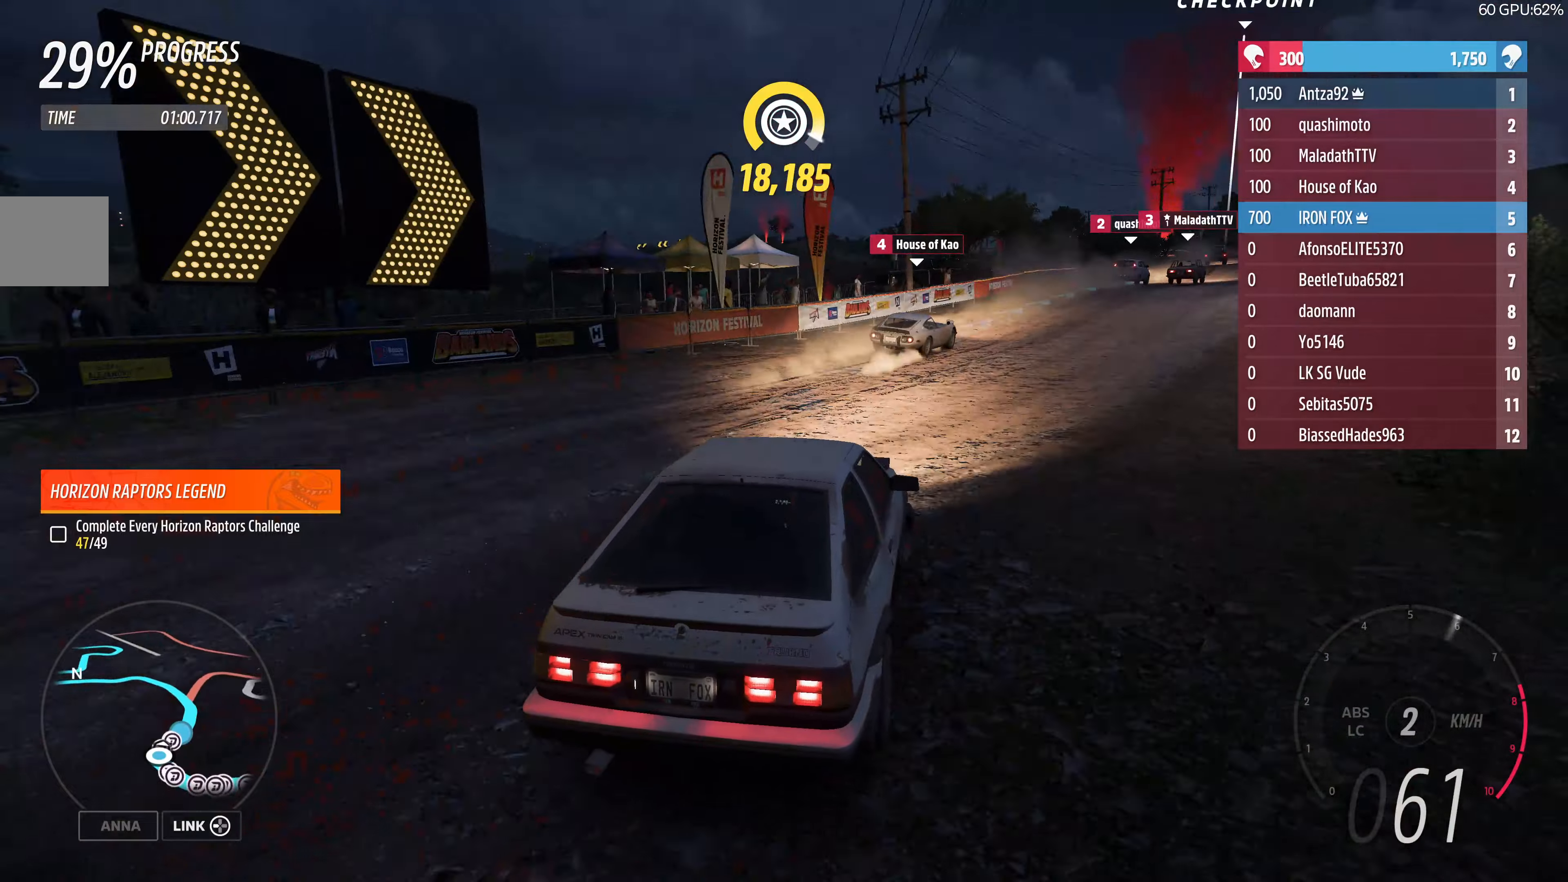
{"buttons": ["R2"], "left_stick": "up-left", "right_stick": "center", "events": [[233, "left_stick", "up-left"]]}
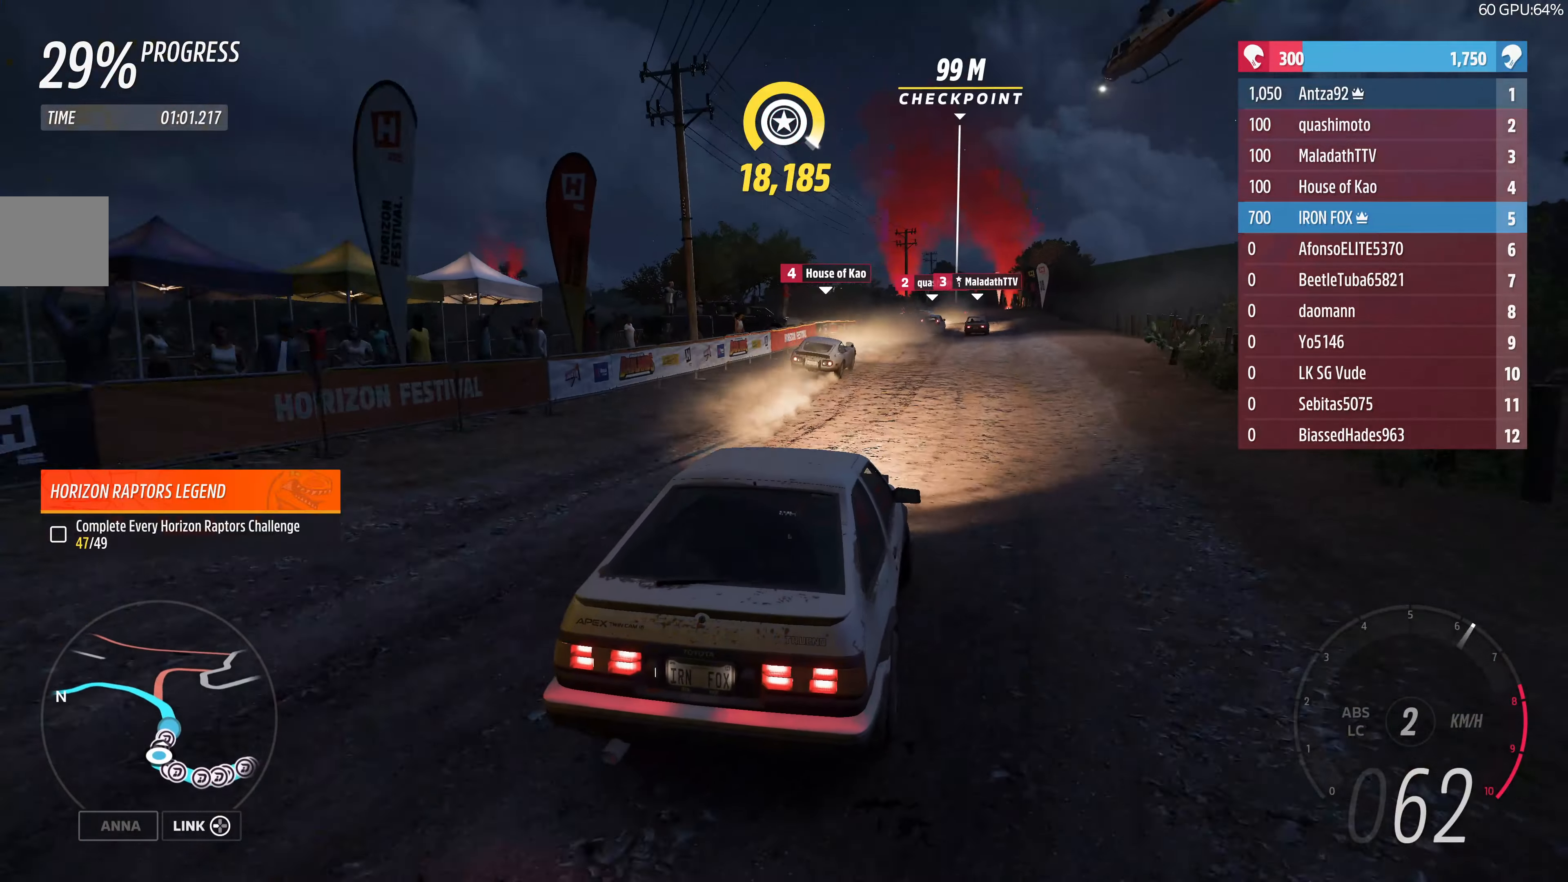
{"buttons": ["R2"], "left_stick": "up-right", "right_stick": "center", "events": [[66, "left_stick", "up"], [166, "left_stick", "up-left"], [366, "left_stick", "up-right"]]}
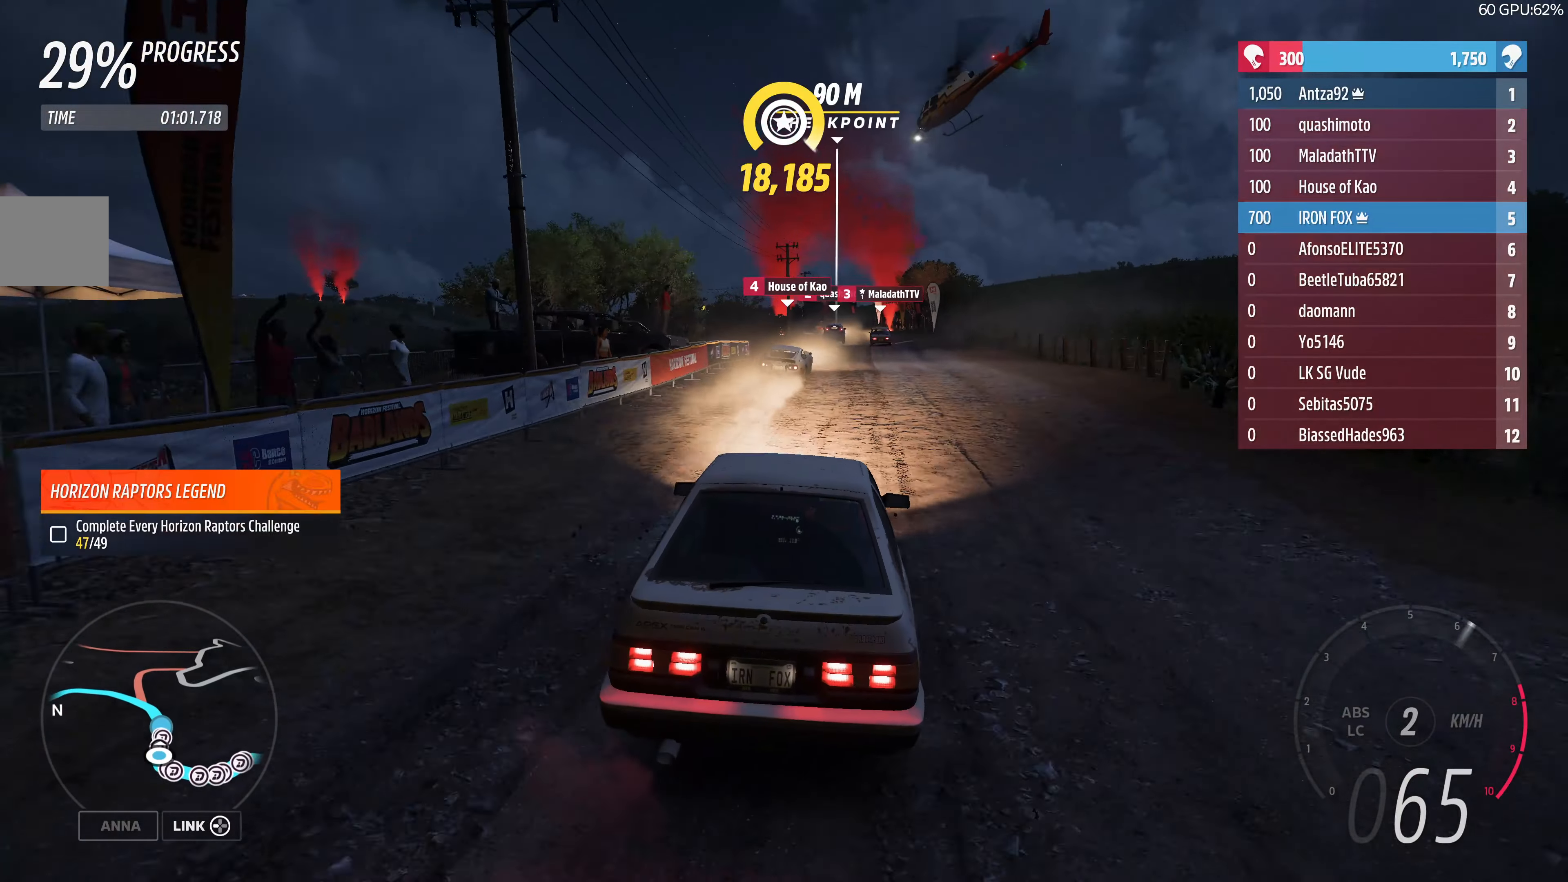
{"buttons": ["R2"], "left_stick": "center", "right_stick": "center", "events": [[33, "left_stick", "center"]]}
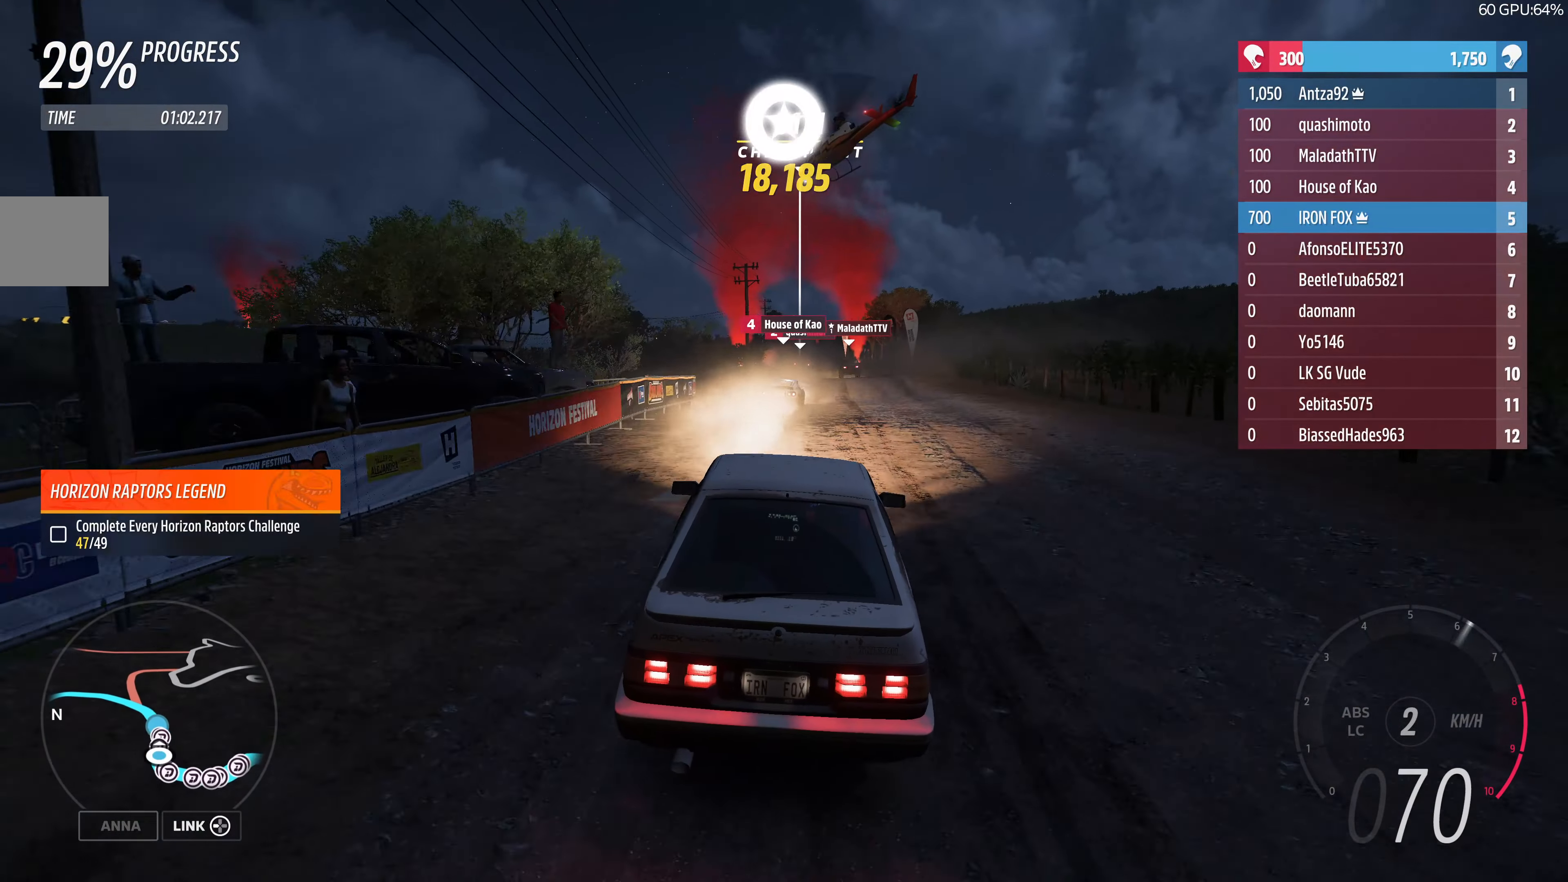
{"buttons": ["R2"], "left_stick": "center", "right_stick": "center", "events": [[133, "left_stick", "down-right"], [300, "left_stick", "center"]]}
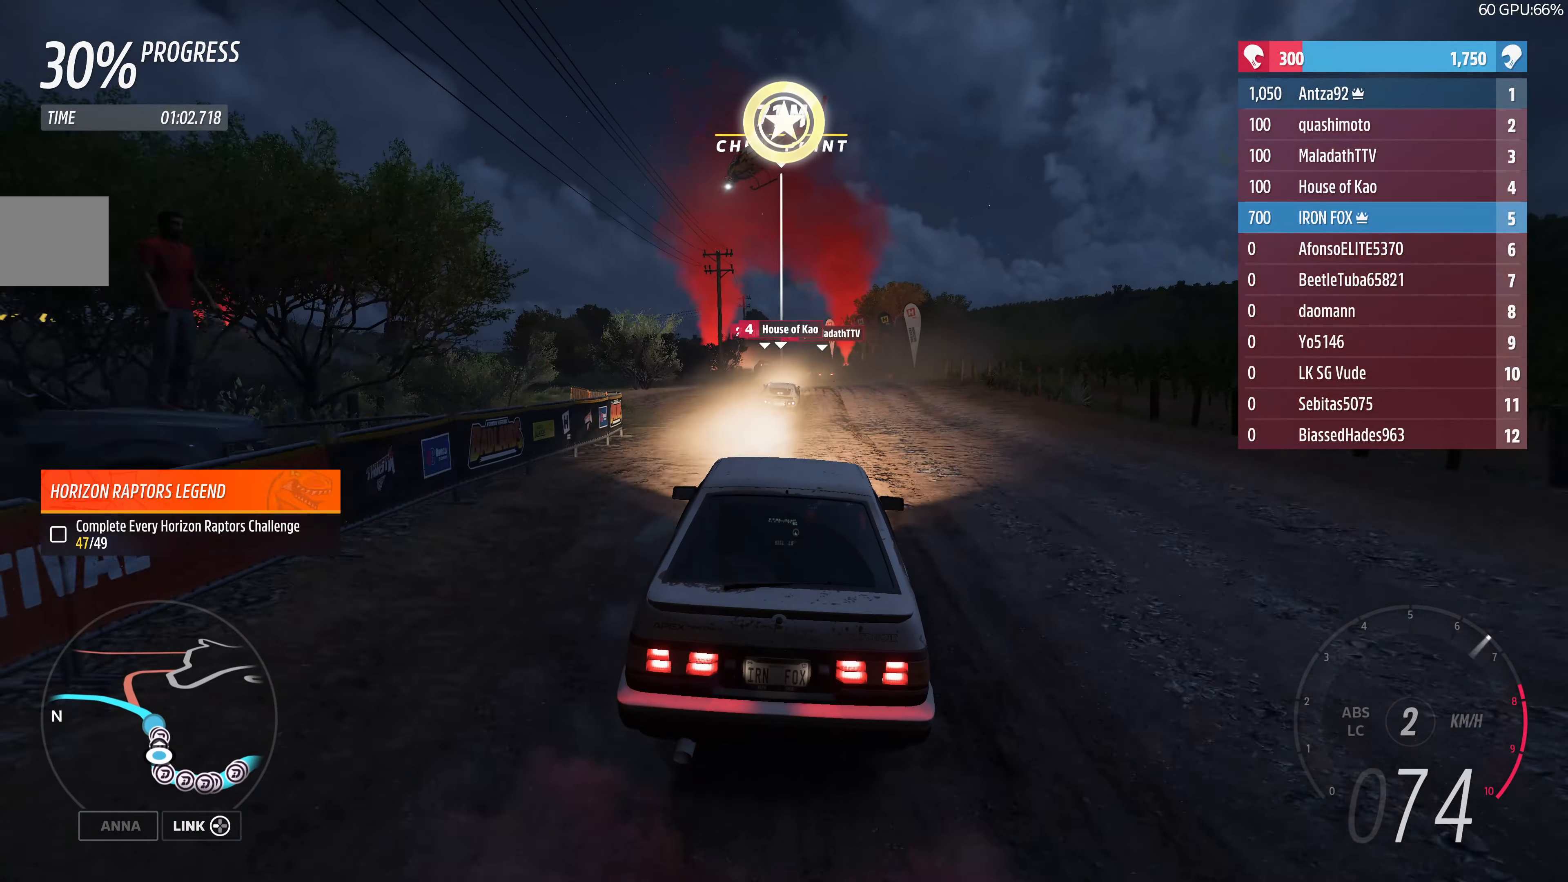
{"buttons": ["R2"], "left_stick": "center", "right_stick": "center", "events": []}
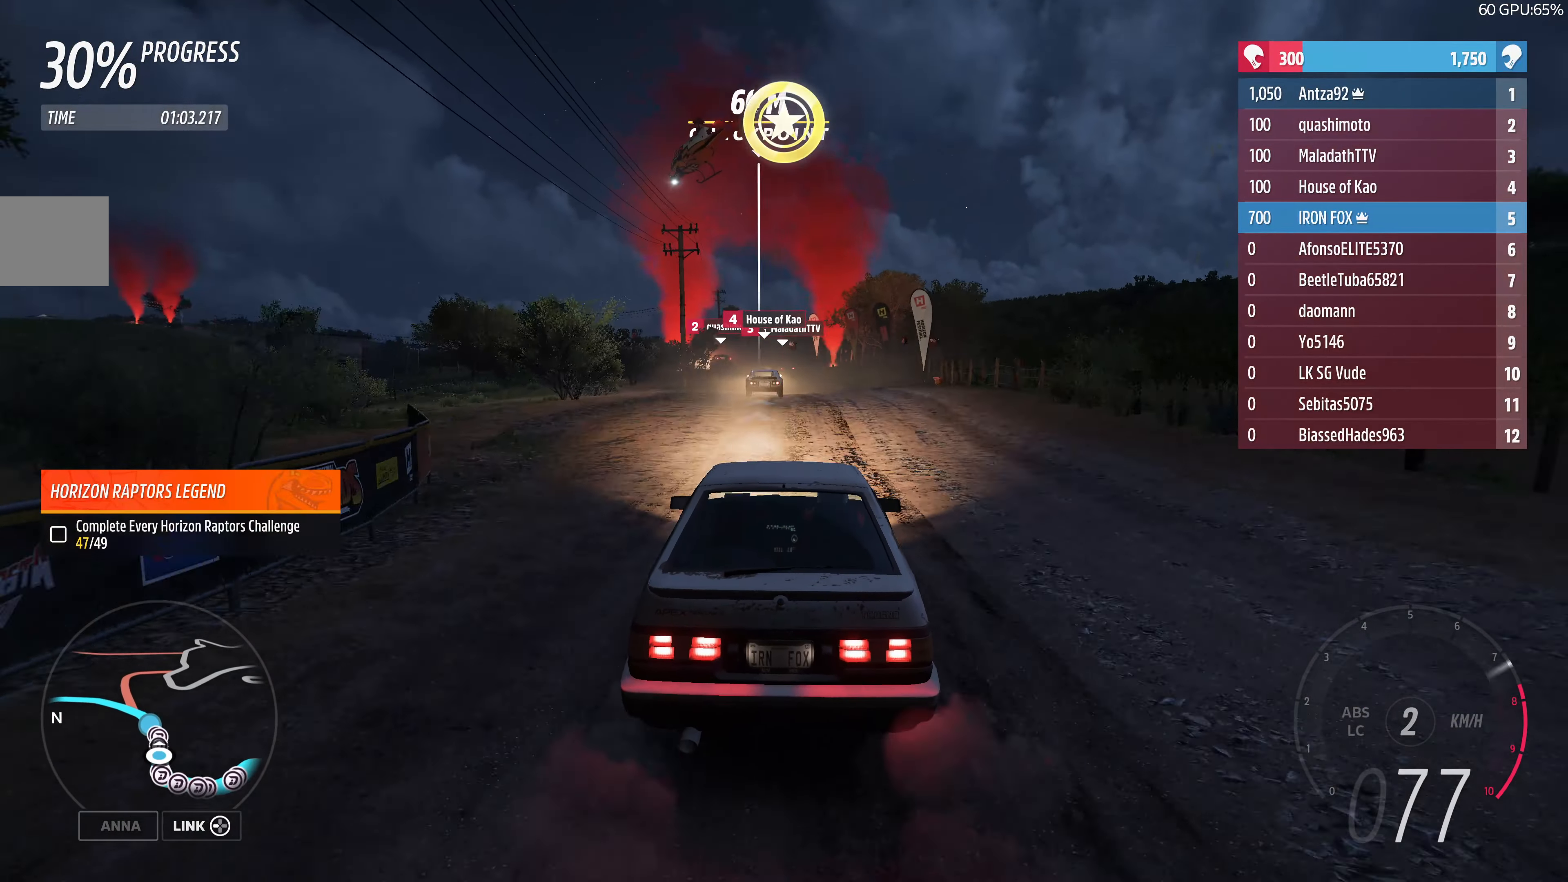
{"buttons": ["R2"], "left_stick": "center", "right_stick": "center", "events": [[200, "left_stick", "left"], [333, "left_stick", "center"]]}
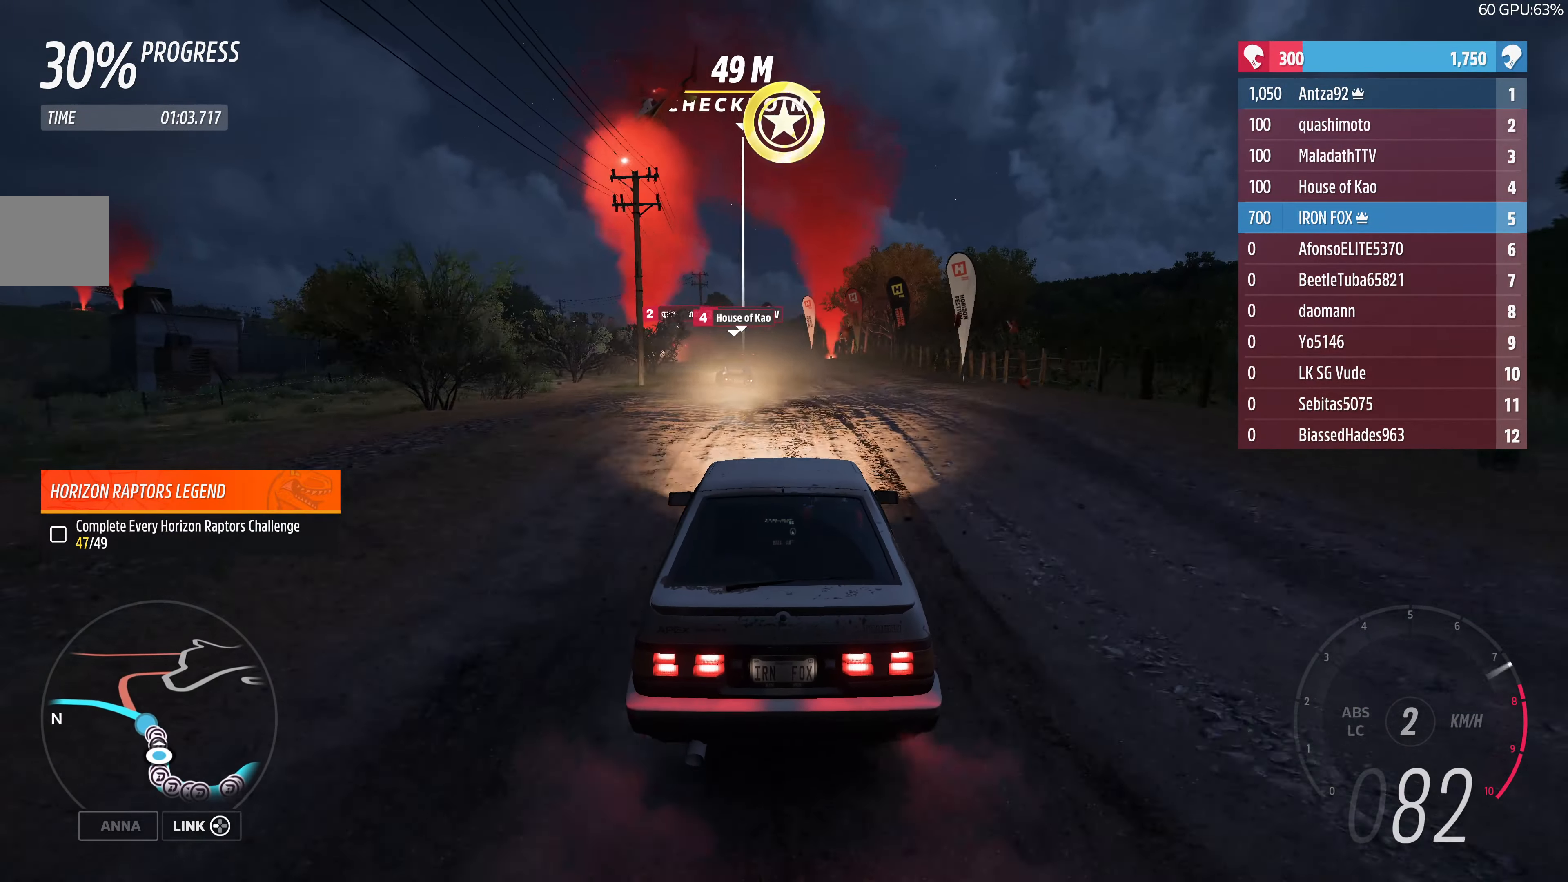
{"buttons": ["R2"], "left_stick": "left", "right_stick": "center", "events": [[66, "left_stick", "left"], [266, "left_stick", "center"], [466, "left_stick", "left"]]}
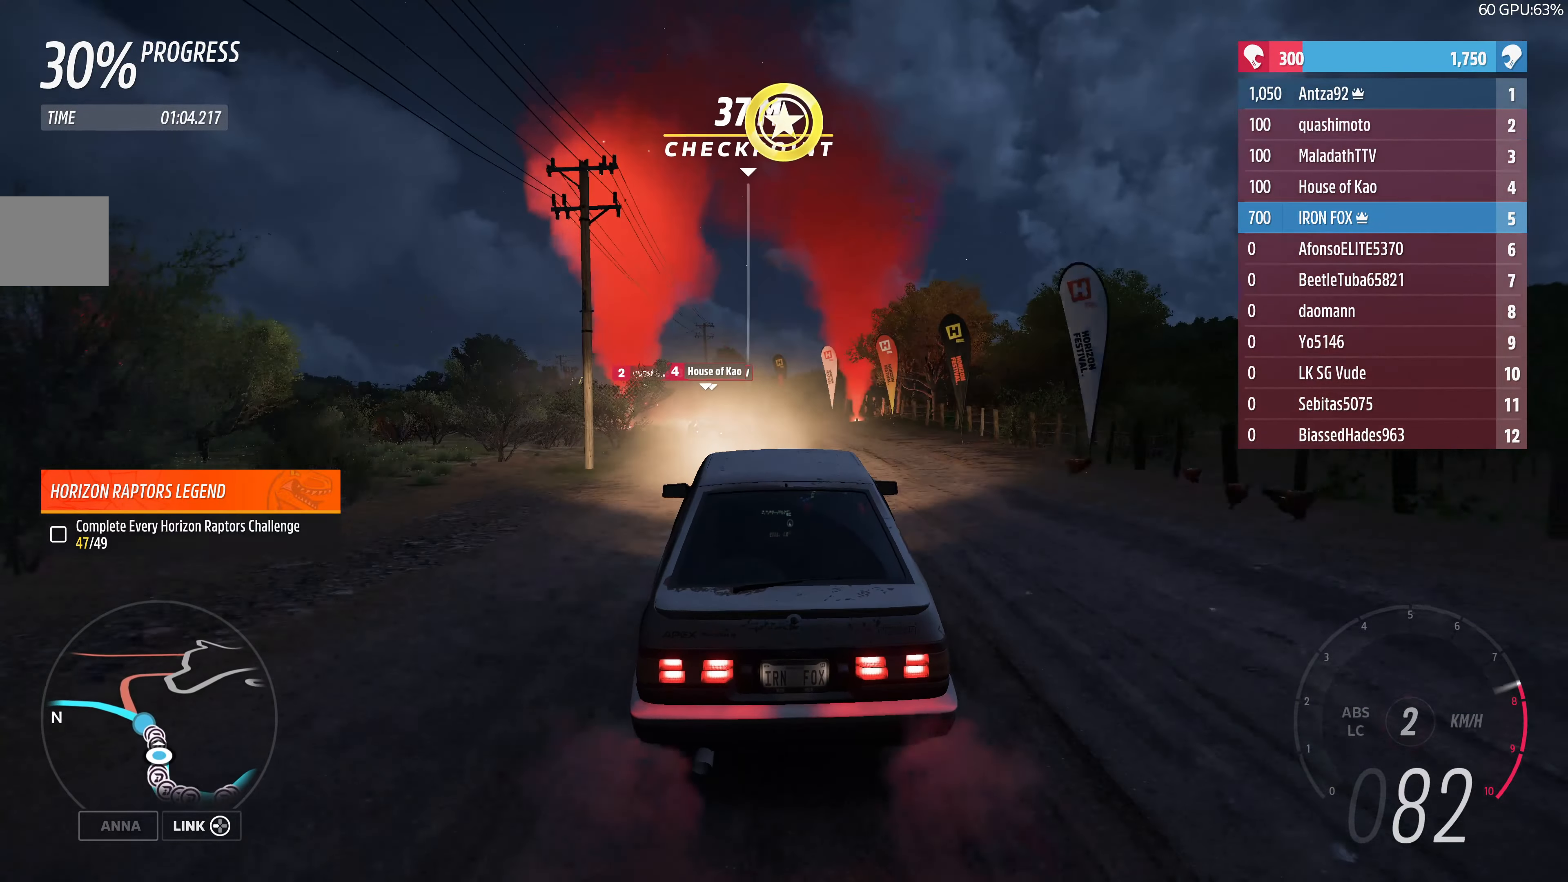
{"buttons": ["R2"], "left_stick": "left", "right_stick": "center", "events": []}
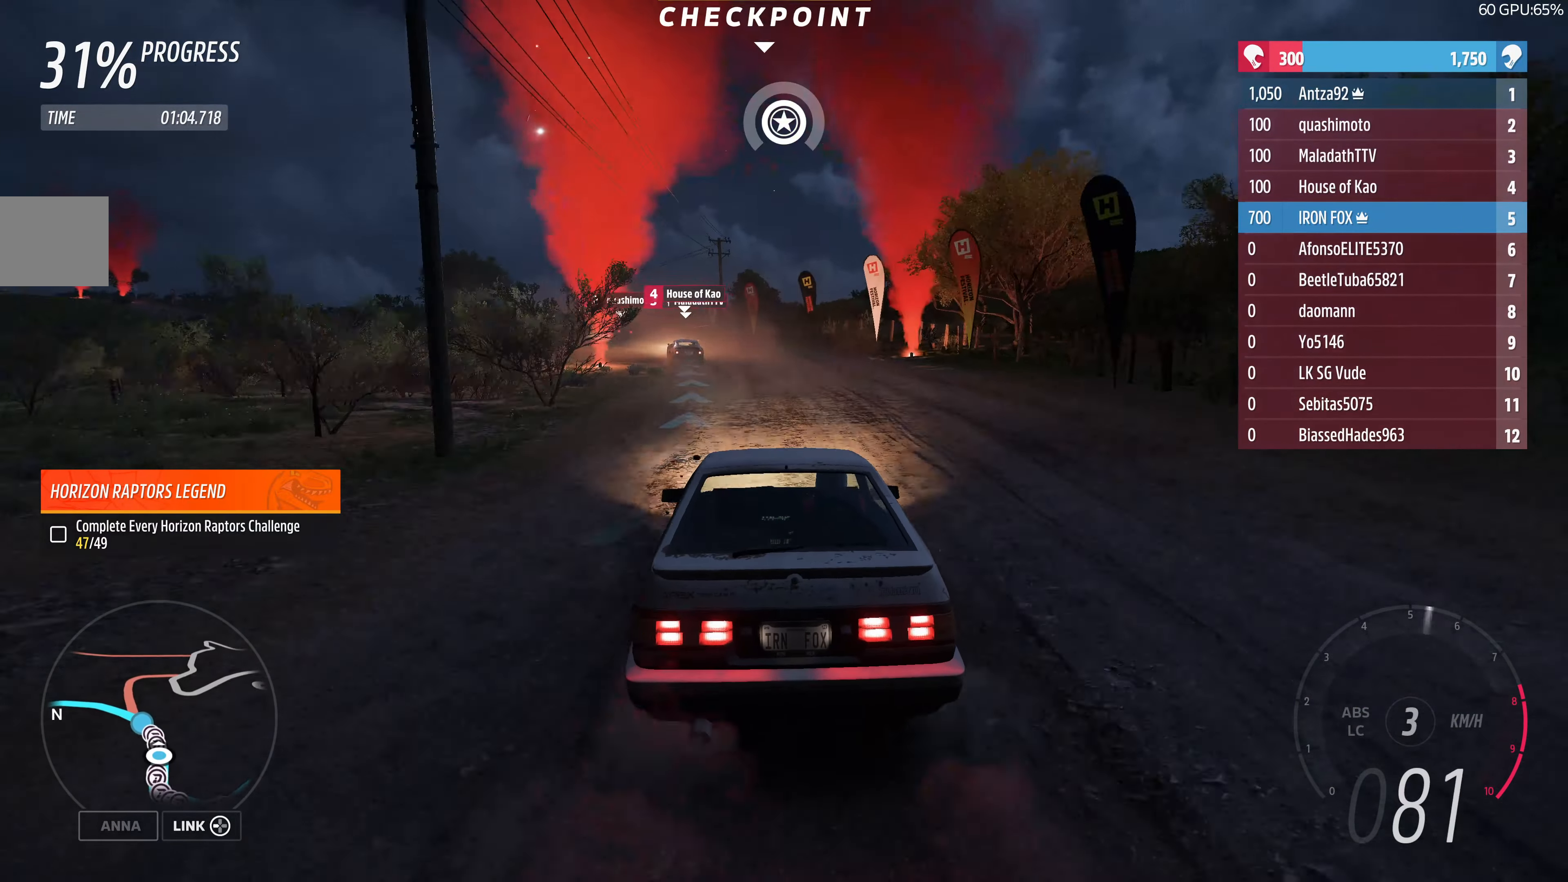
{"buttons": ["R2"], "left_stick": "center", "right_stick": "center", "events": [[66, "left_stick", "center"], [200, "left_stick", "left"], [366, "left_stick", "center"]]}
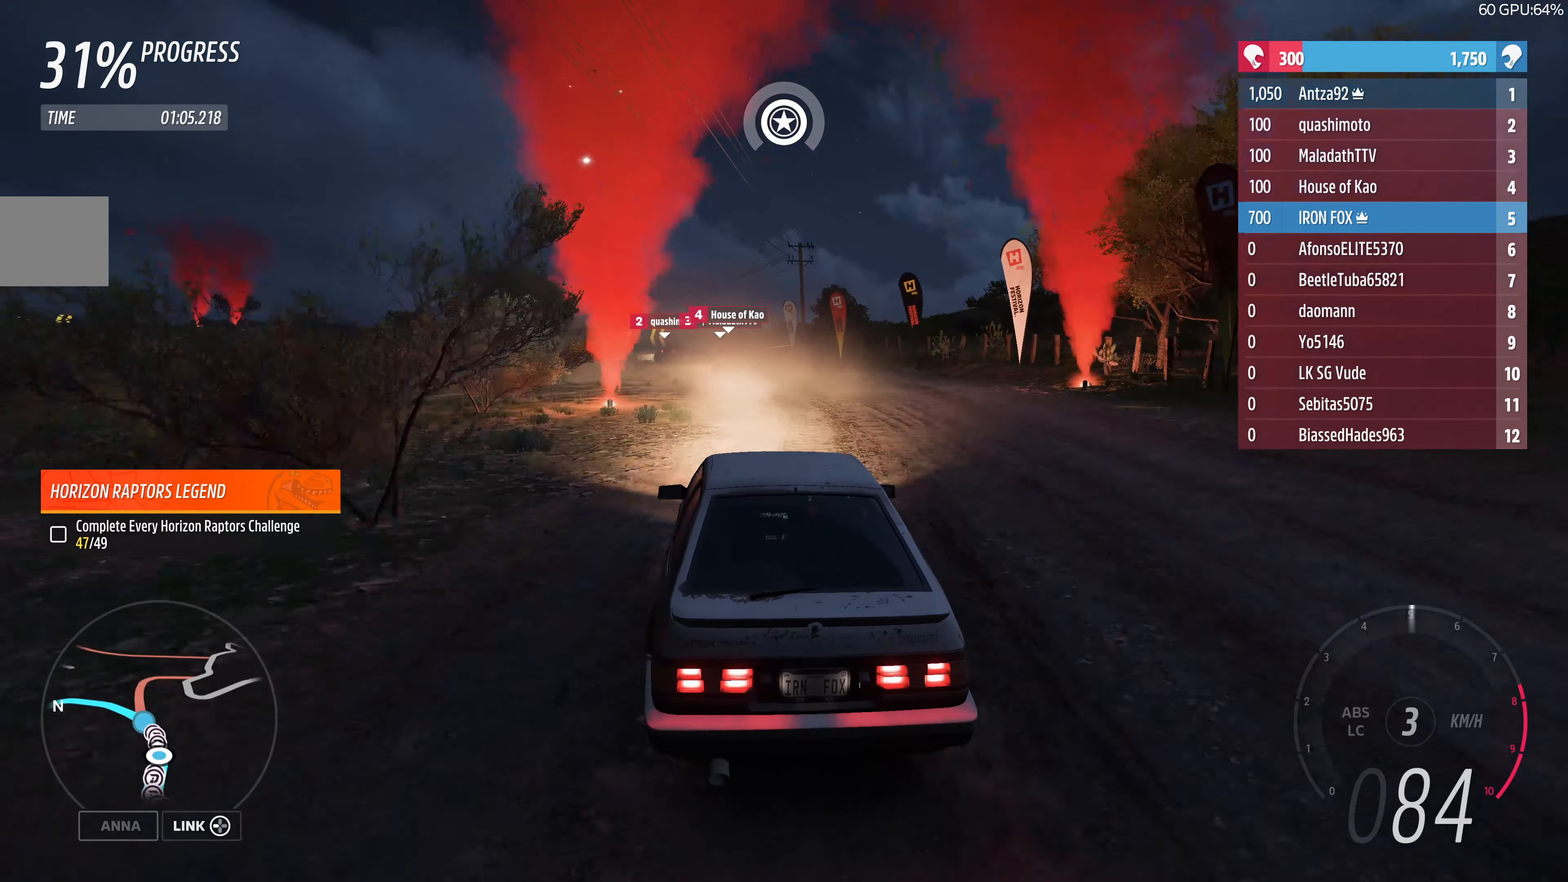
{"buttons": ["R2"], "left_stick": "left", "right_stick": "center", "events": [[100, "left_stick", "left"], [266, "left_stick", "center"], [400, "left_stick", "left"]]}
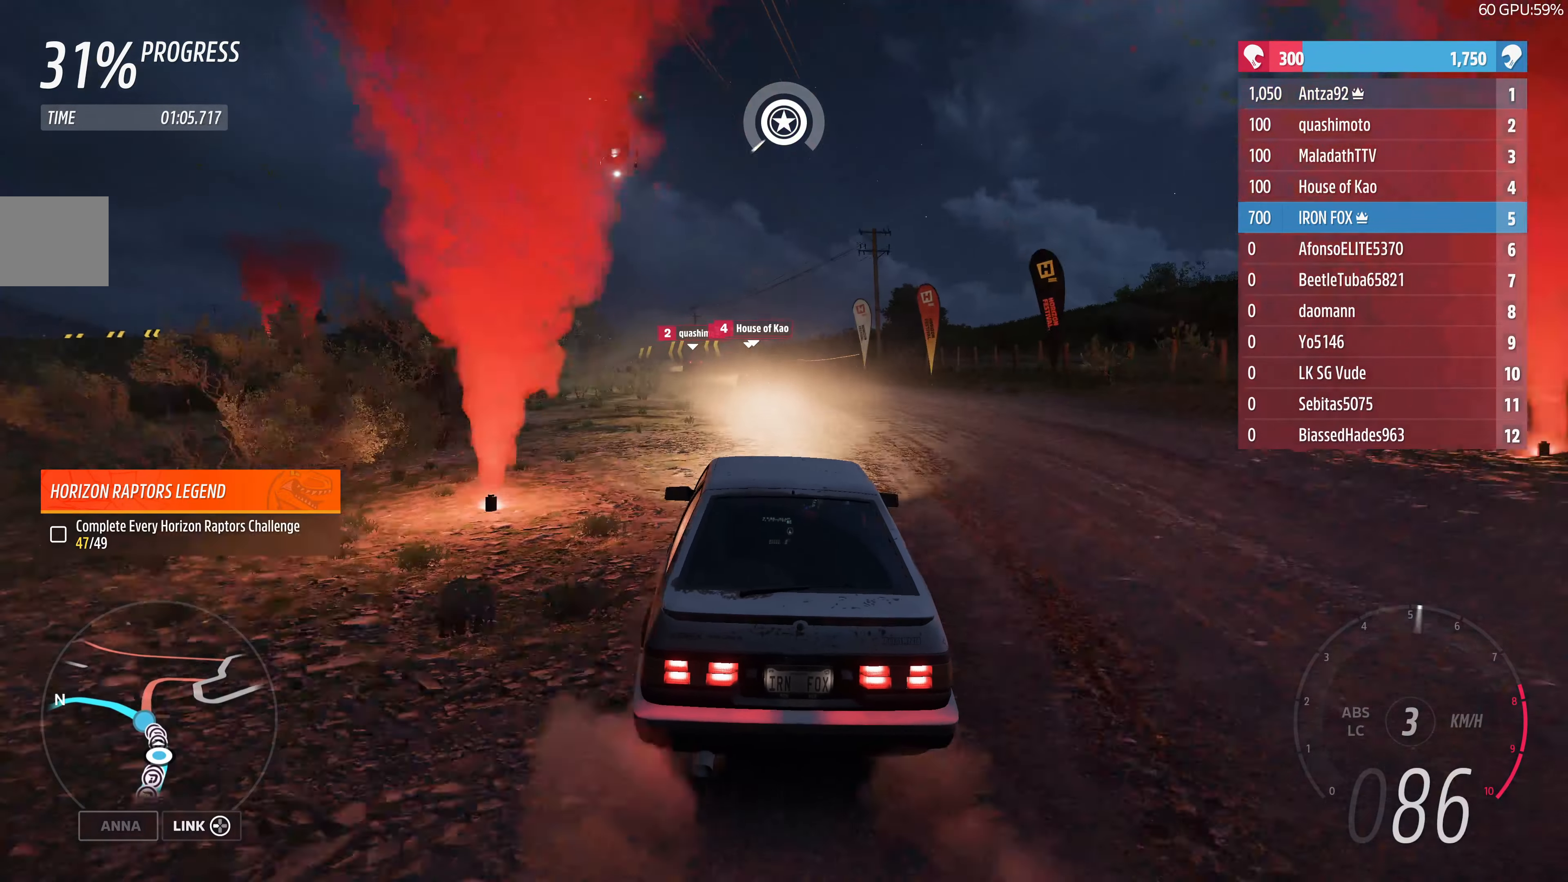
{"buttons": ["R2"], "left_stick": "center", "right_stick": "center", "events": [[267, "left_stick", "center"]]}
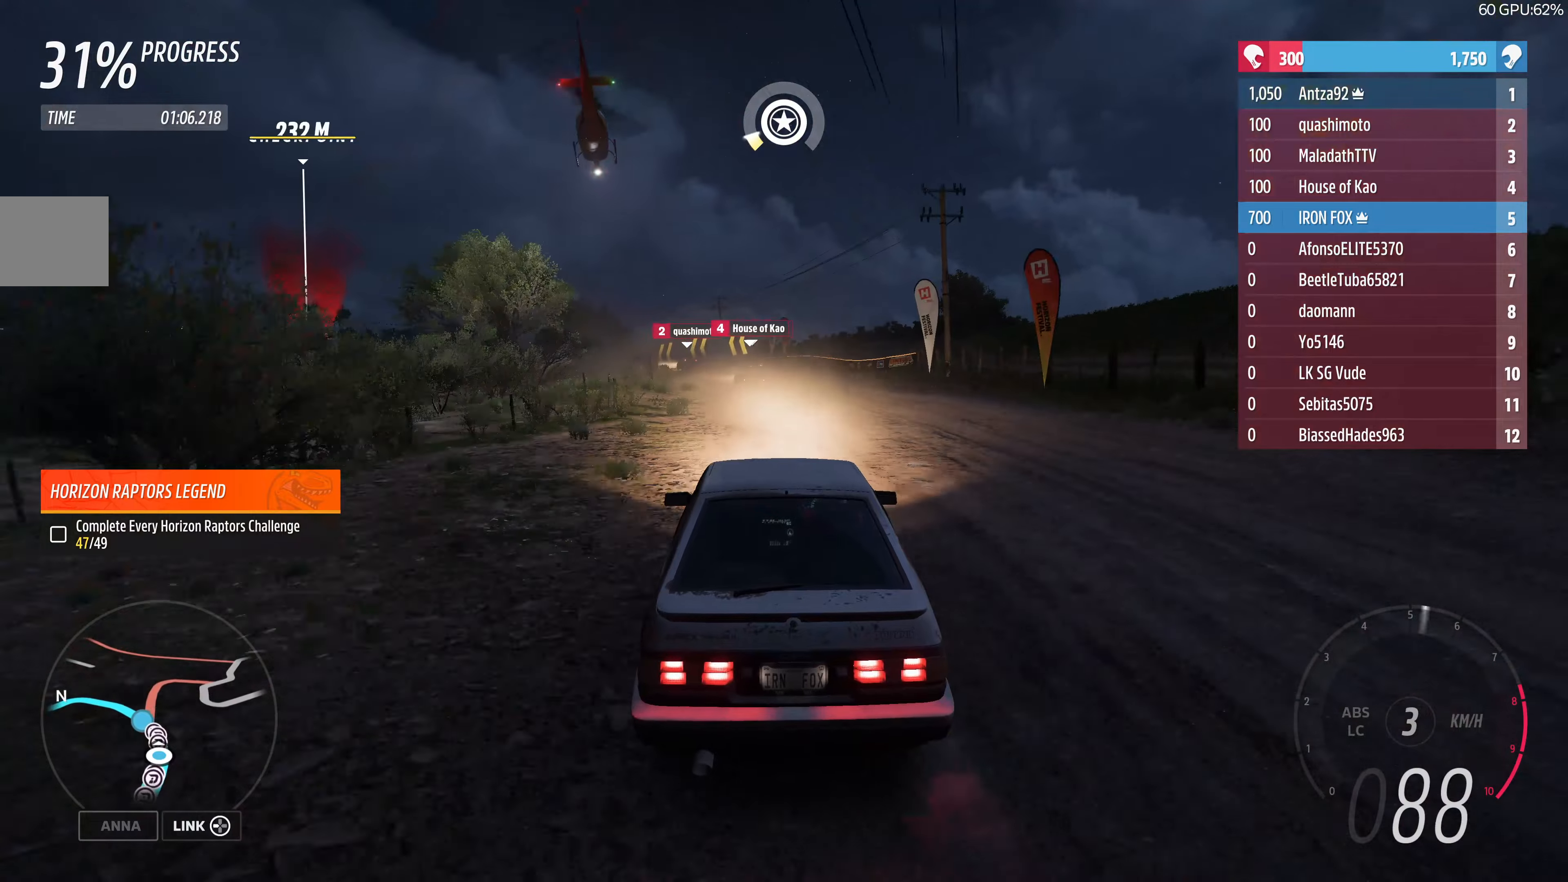
{"buttons": ["R2"], "left_stick": "up", "right_stick": "center", "events": [[100, "left_stick", "up"]]}
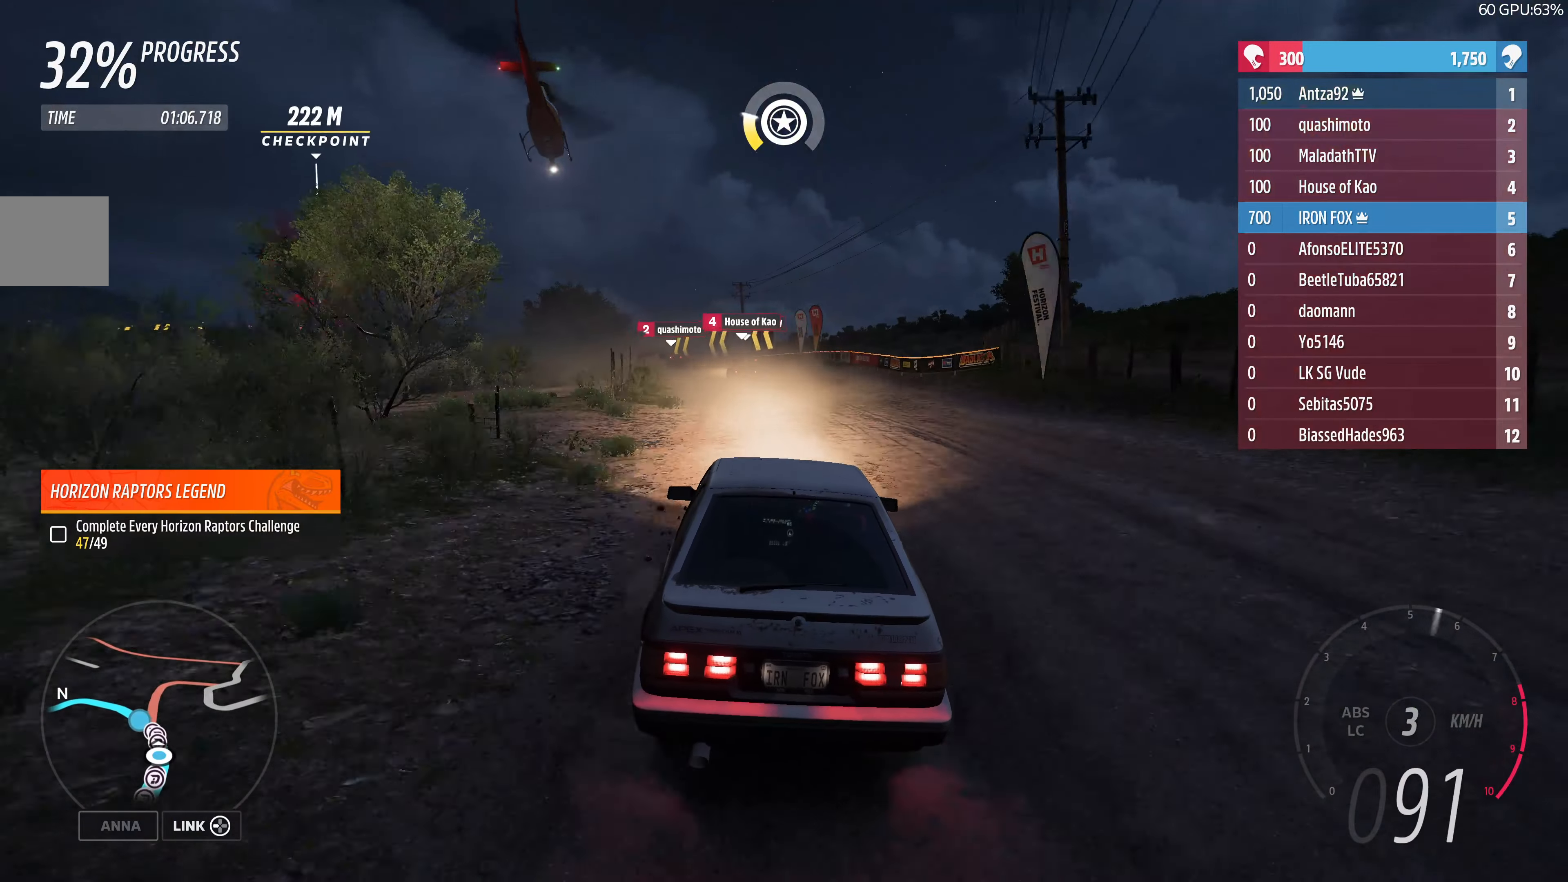
{"buttons": ["R2"], "left_stick": "up", "right_stick": "center", "events": []}
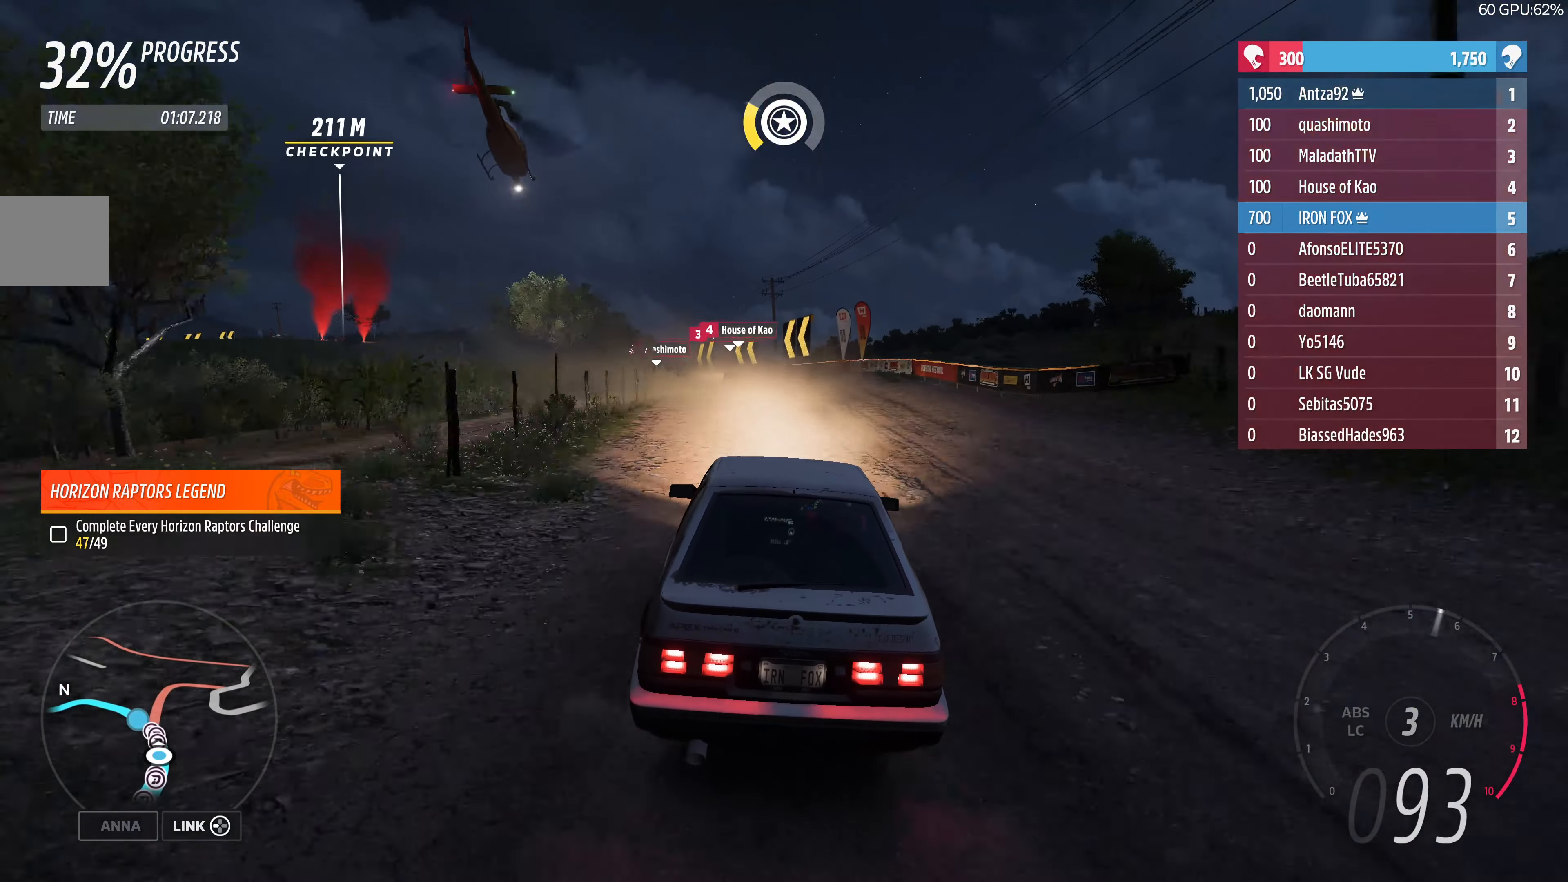
{"buttons": ["R2"], "left_stick": "up", "right_stick": "center", "events": []}
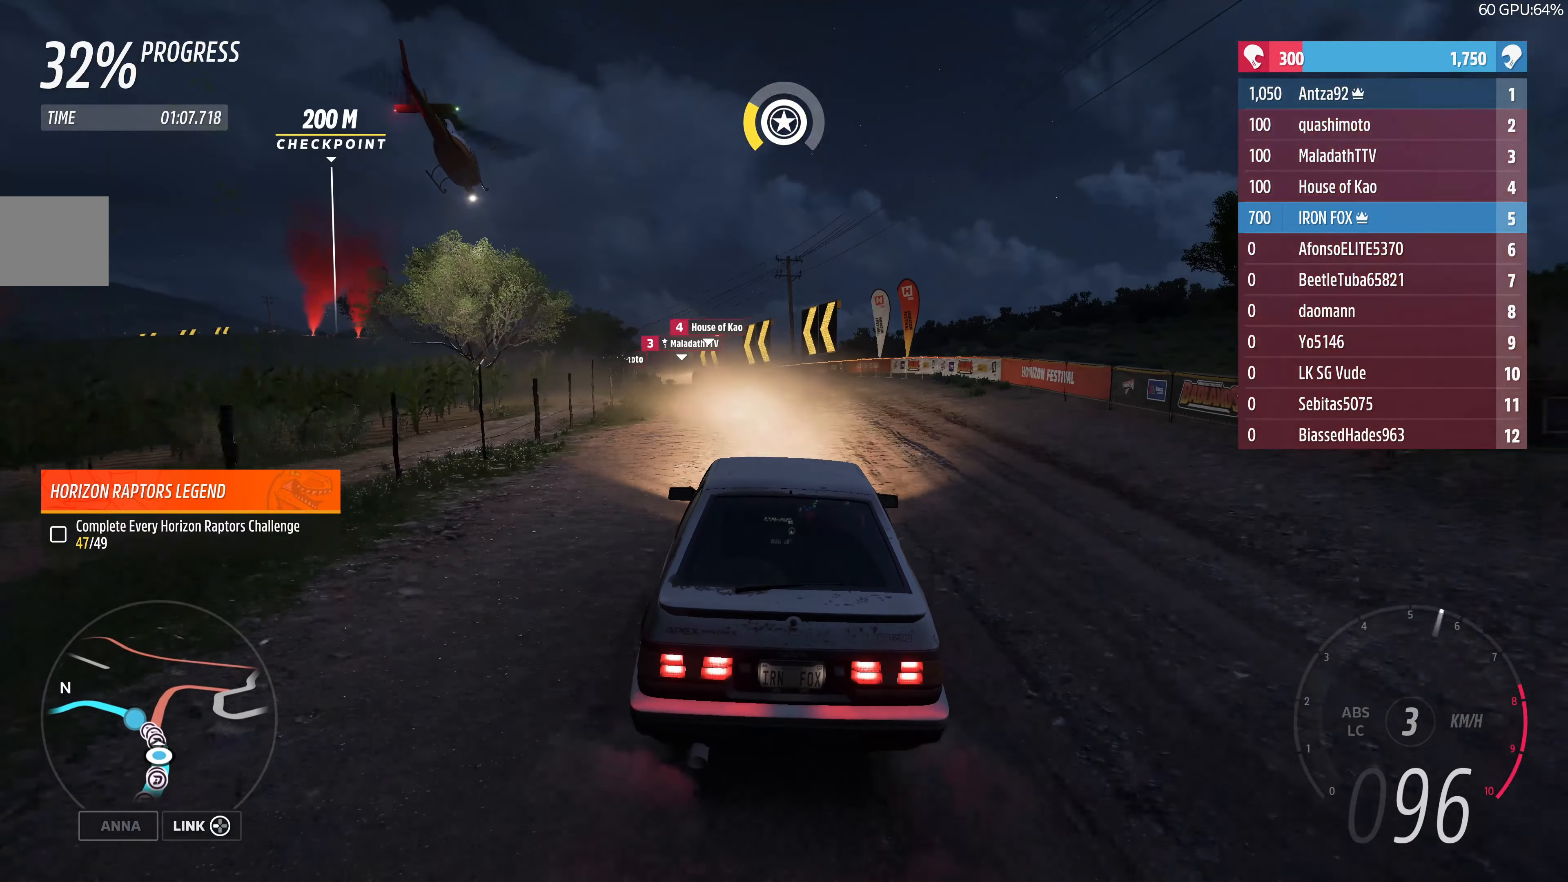
{"buttons": ["R2"], "left_stick": "up", "right_stick": "center", "events": []}
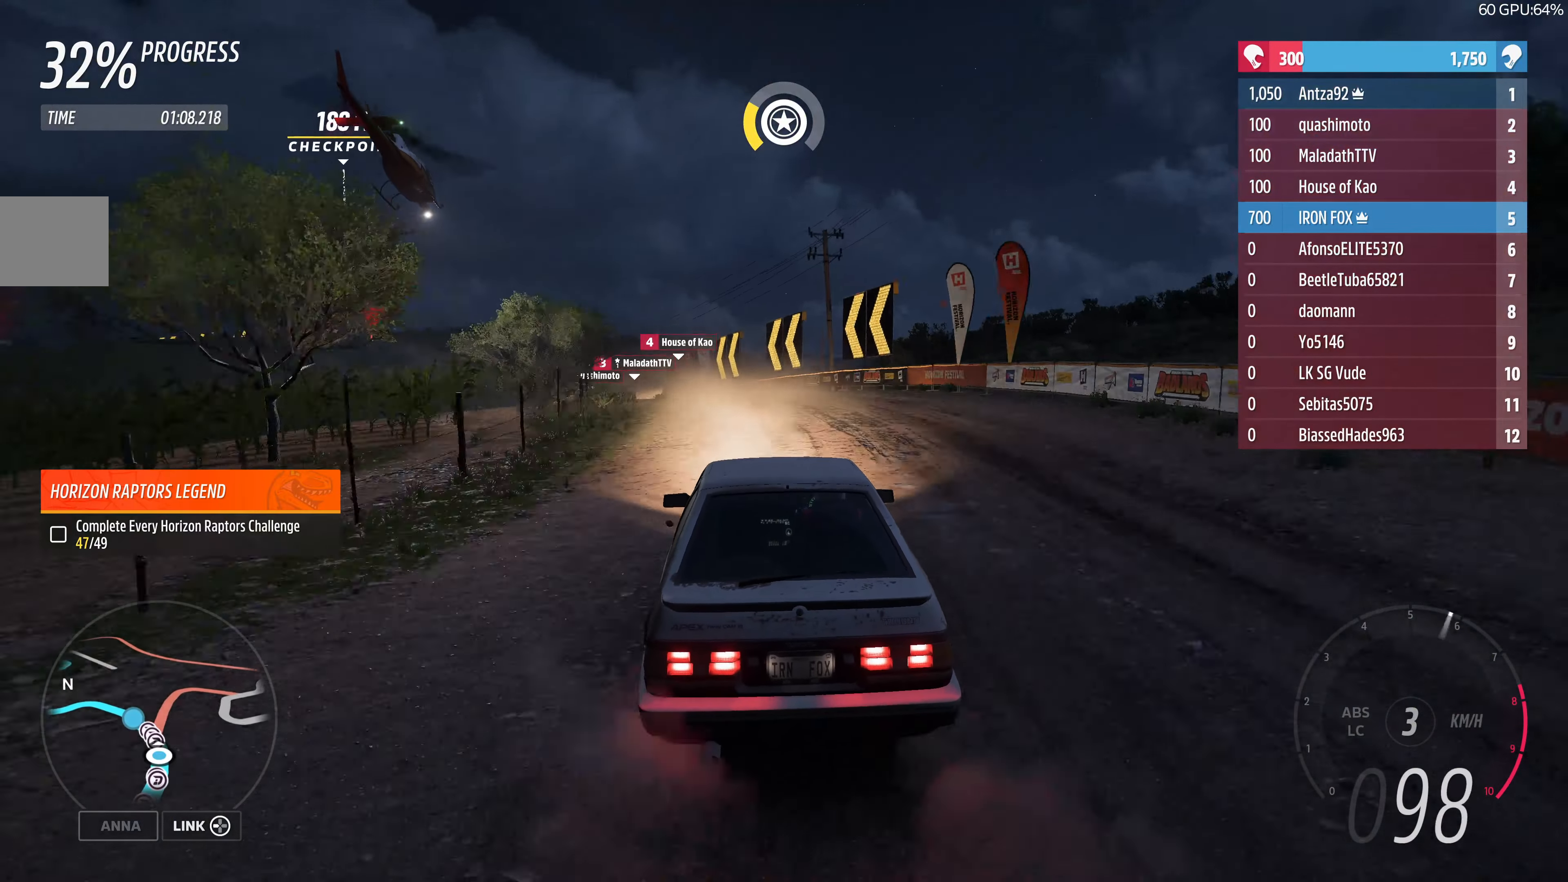
{"buttons": ["R2"], "left_stick": "up", "right_stick": "center", "events": []}
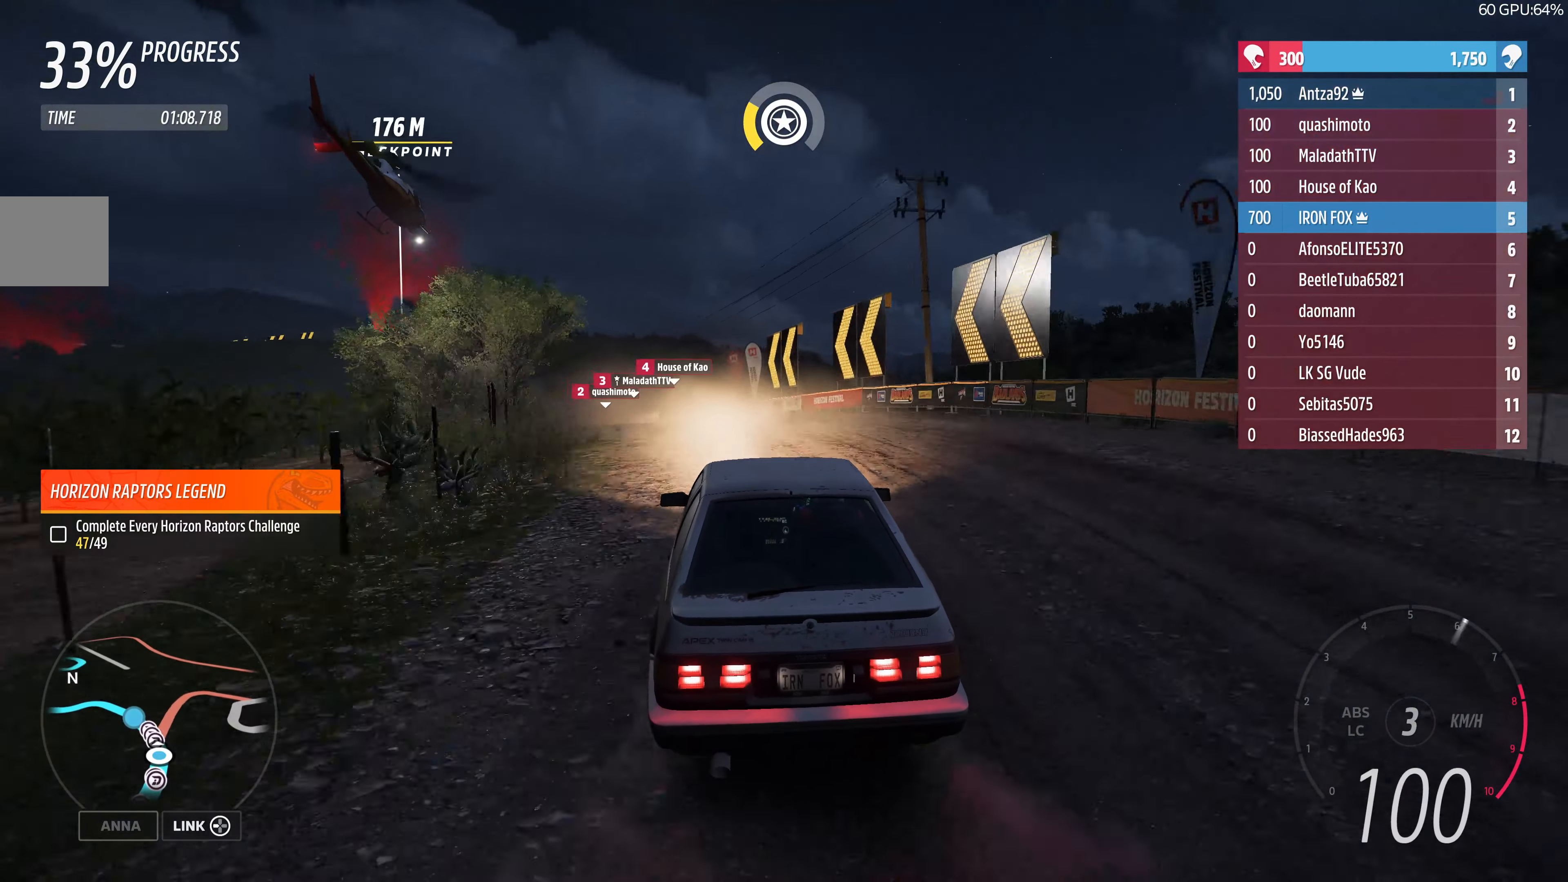
{"buttons": ["R2"], "left_stick": "up", "right_stick": "center", "events": []}
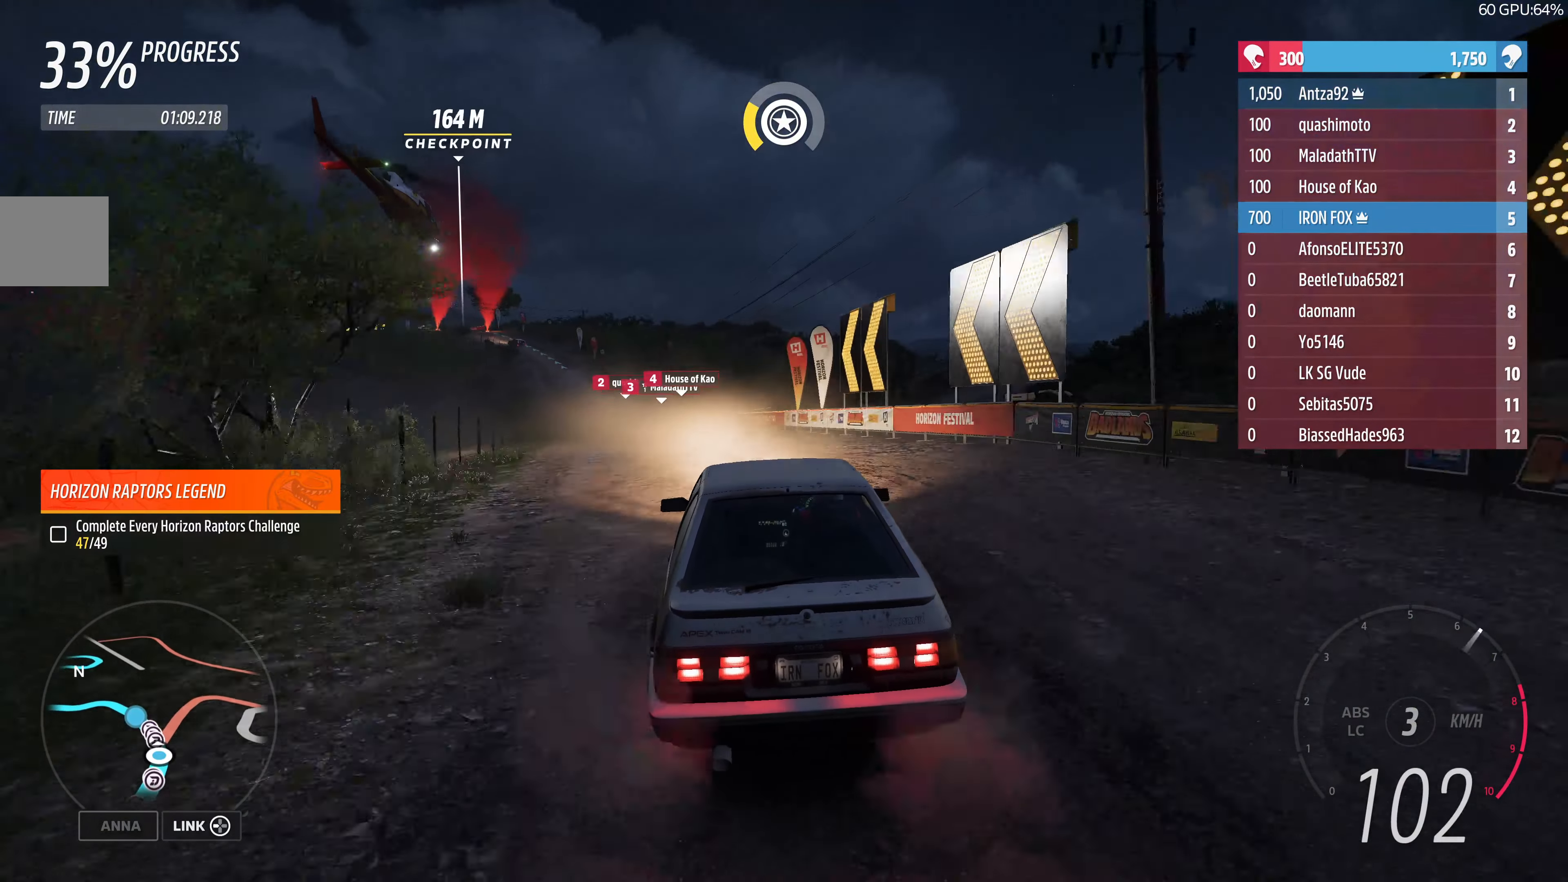
{"buttons": ["R2"], "left_stick": "up", "right_stick": "center", "events": []}
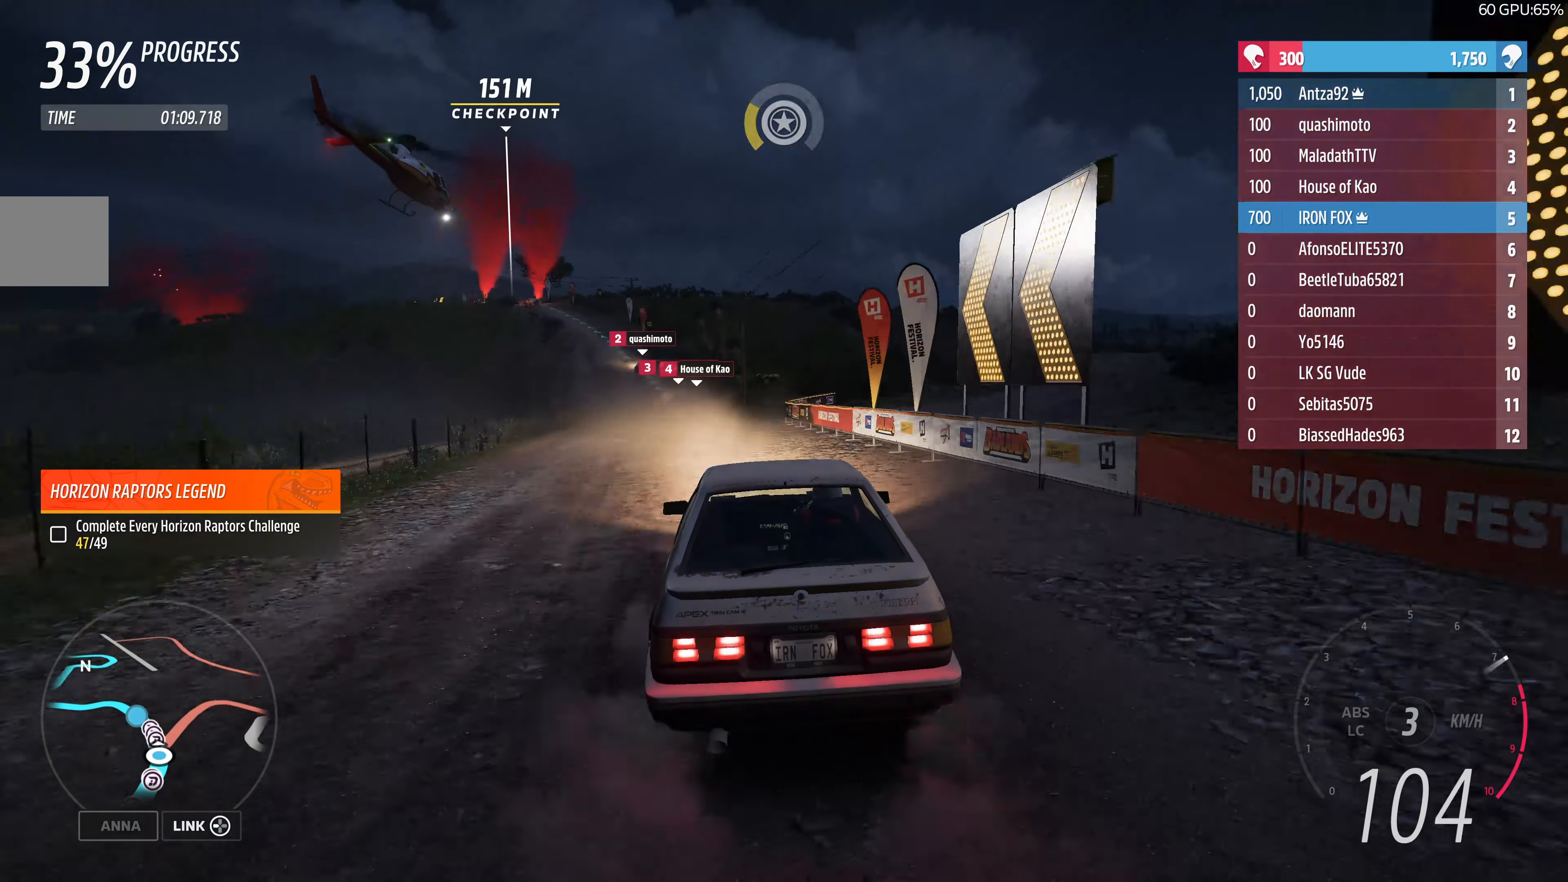
{"buttons": ["R2"], "left_stick": "up", "right_stick": "center", "events": []}
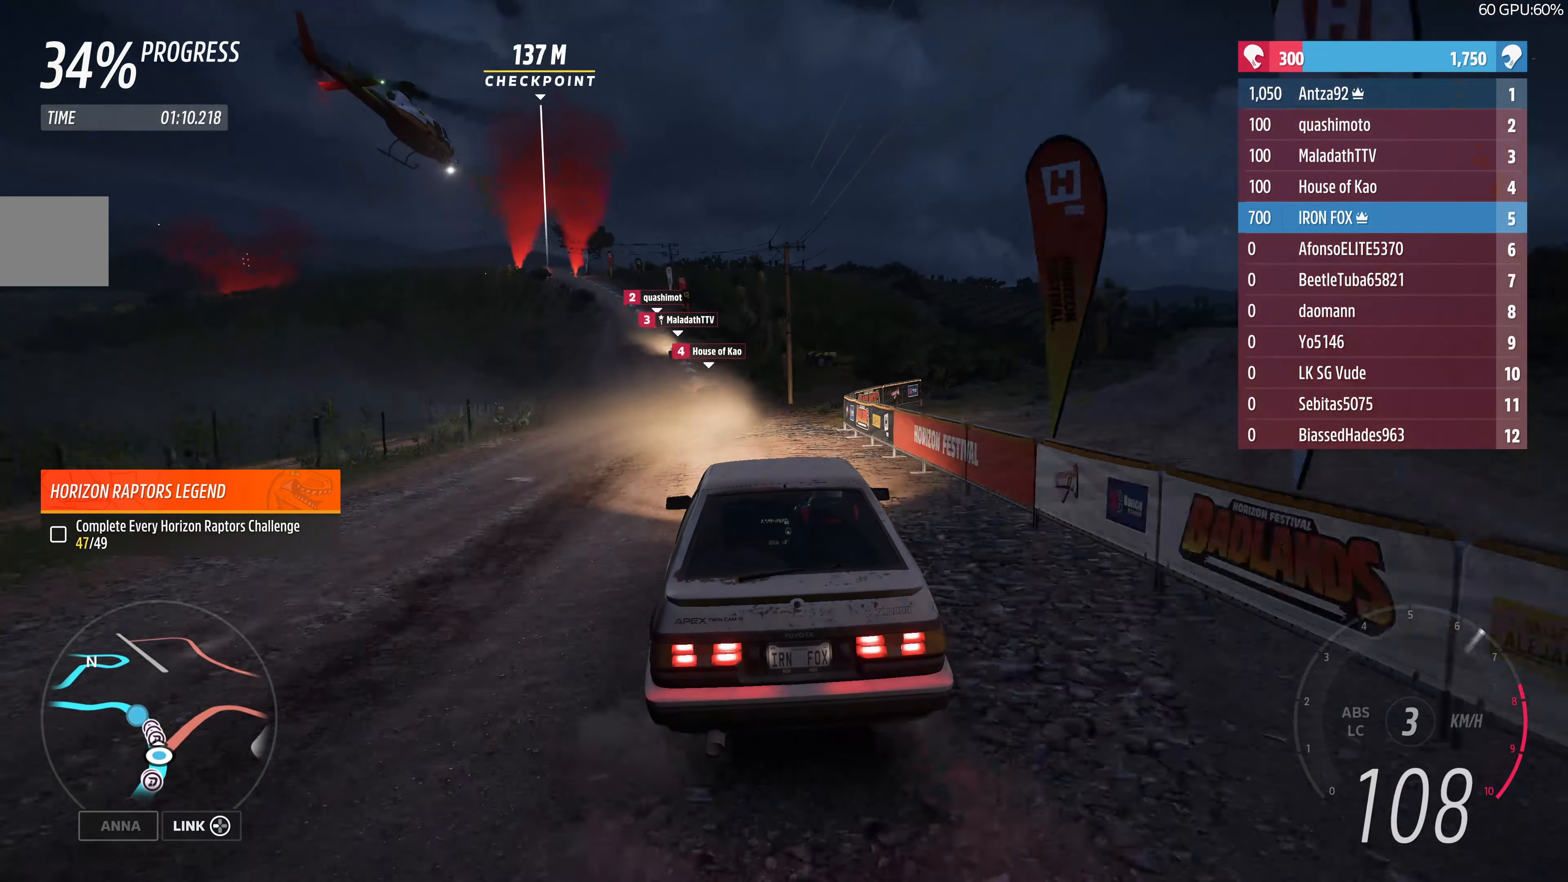
{"buttons": ["R2"], "left_stick": "up", "right_stick": "center", "events": []}
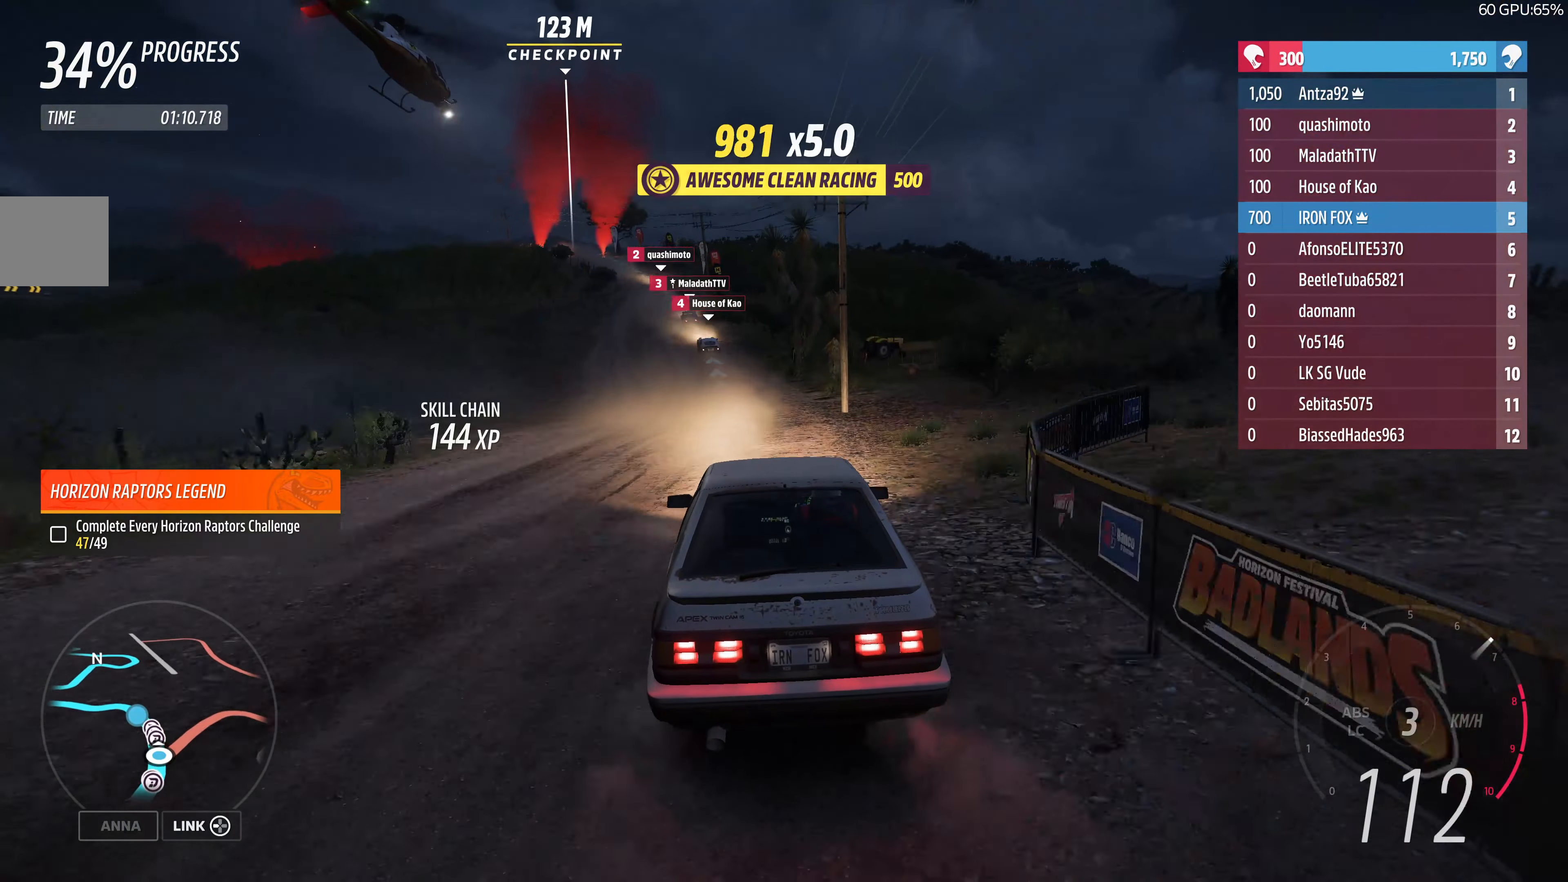
{"buttons": ["R2"], "left_stick": "up", "right_stick": "center", "events": []}
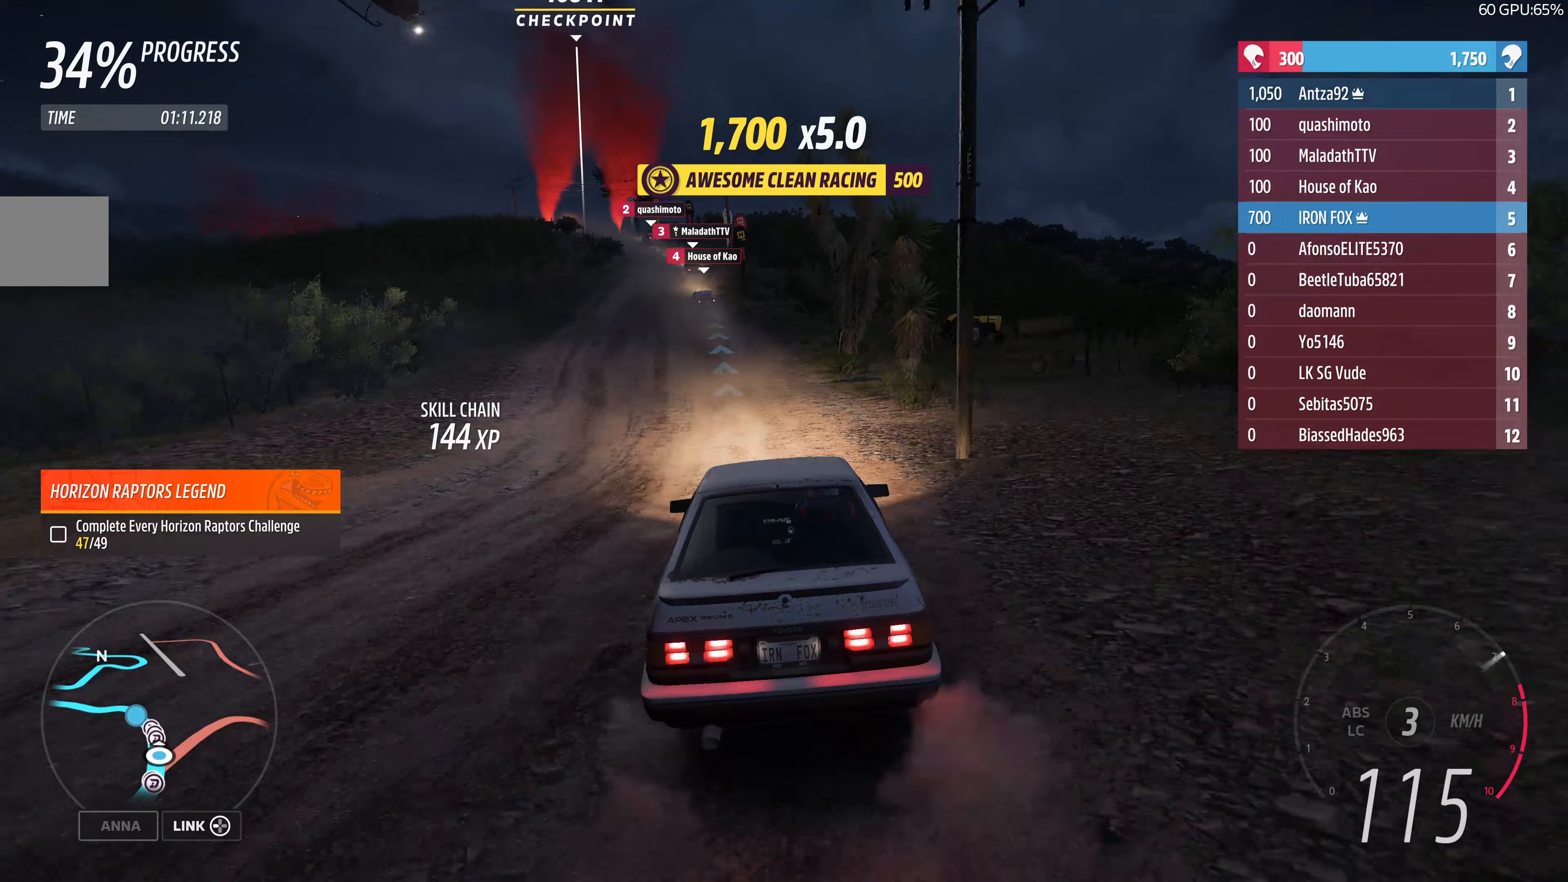
{"buttons": ["R2"], "left_stick": "up", "right_stick": "center", "events": []}
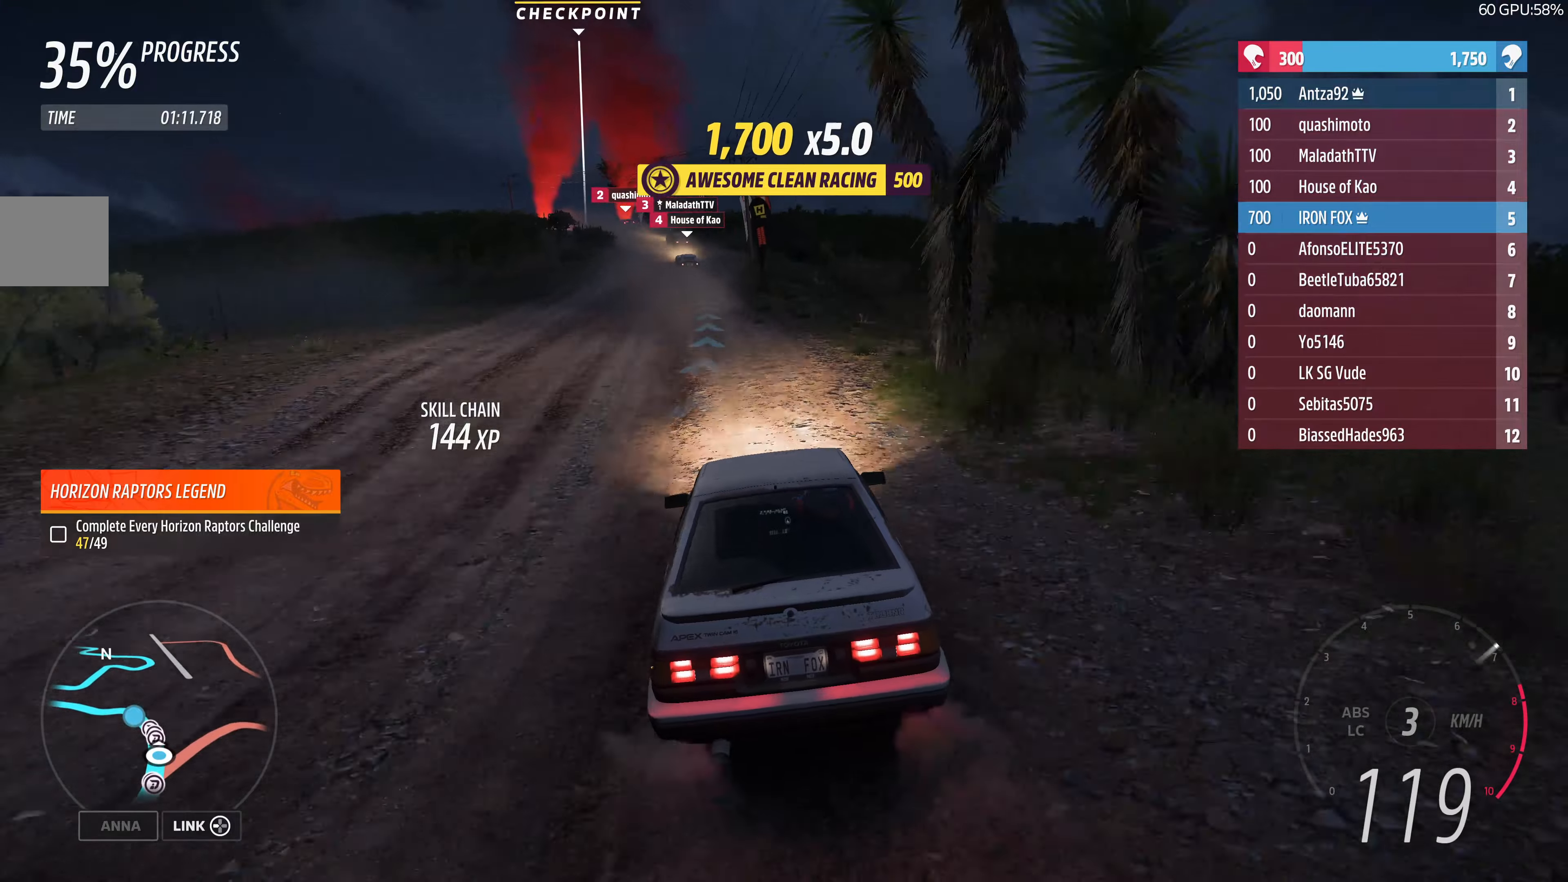
{"buttons": ["R2"], "left_stick": "up", "right_stick": "center", "events": []}
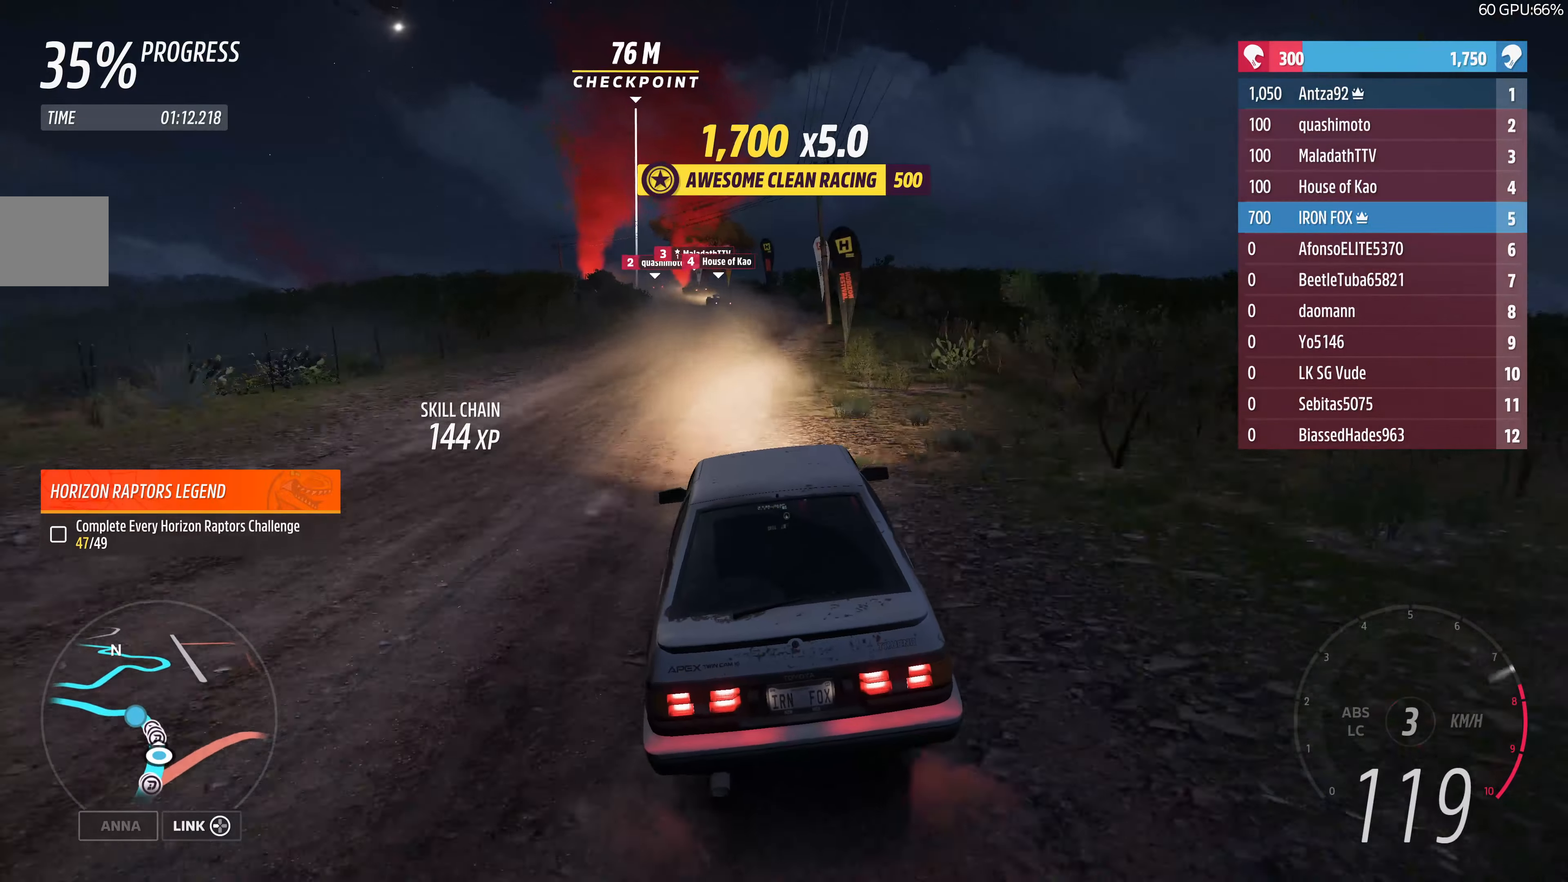
{"buttons": ["R2"], "left_stick": "up", "right_stick": "center", "events": []}